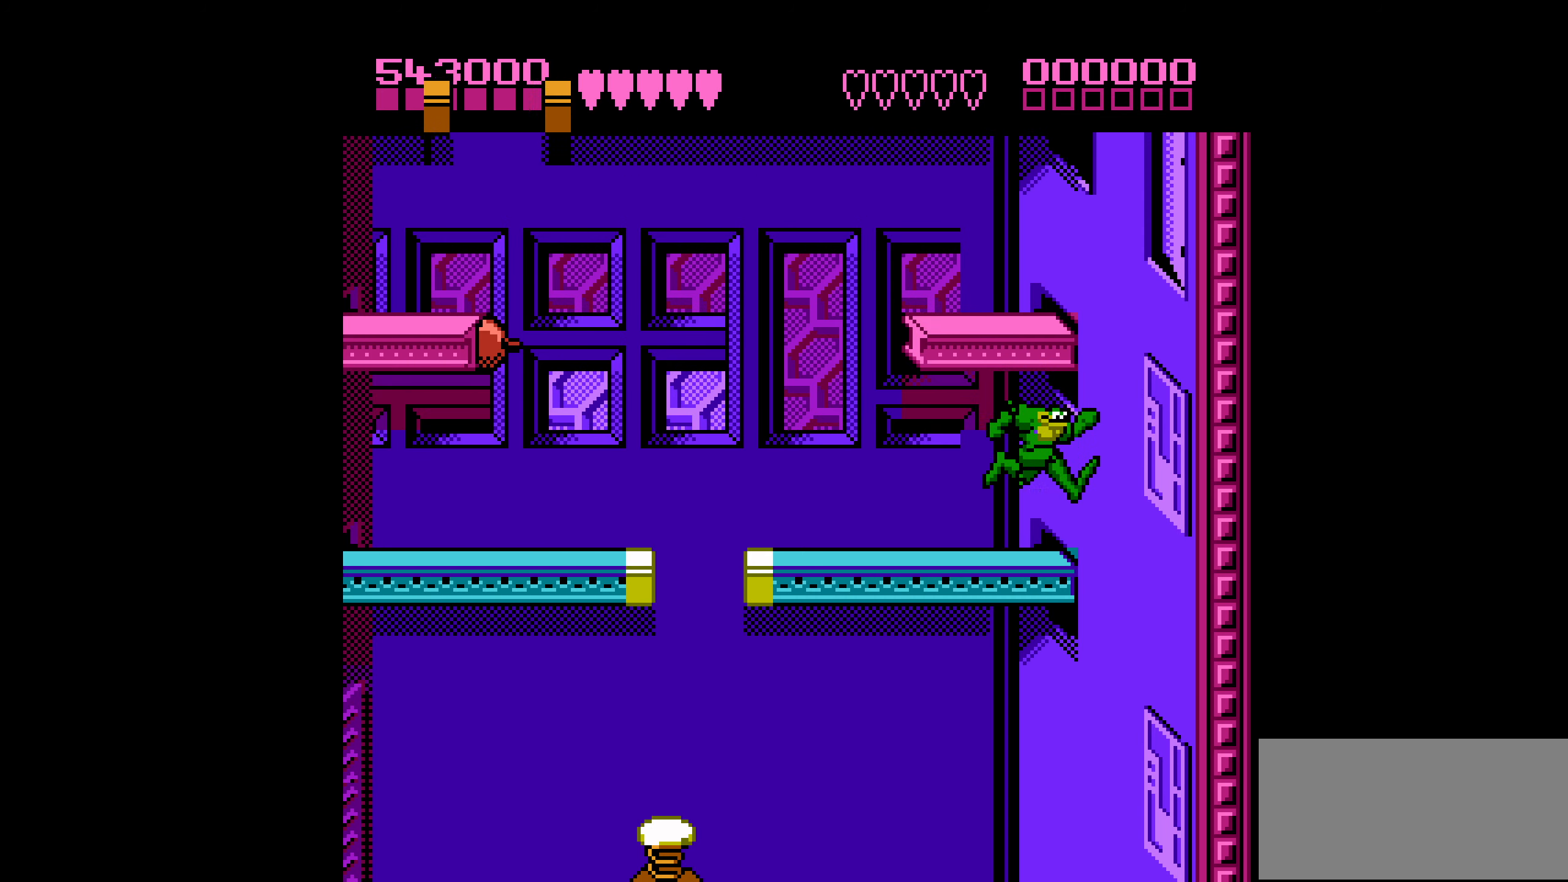
Gameplay with a controller (Nintendo layout); each line is a JSON object with the inputs held at the frame after it. "events" lists button and stick changes between this image and that frame as [ms after this image, input, new state], when the widget could be followed in between. Not read: L3 R3.
{"buttons": ["DPAD_RIGHT"], "events": [[183, "A", "down"], [483, "A", "up"]]}
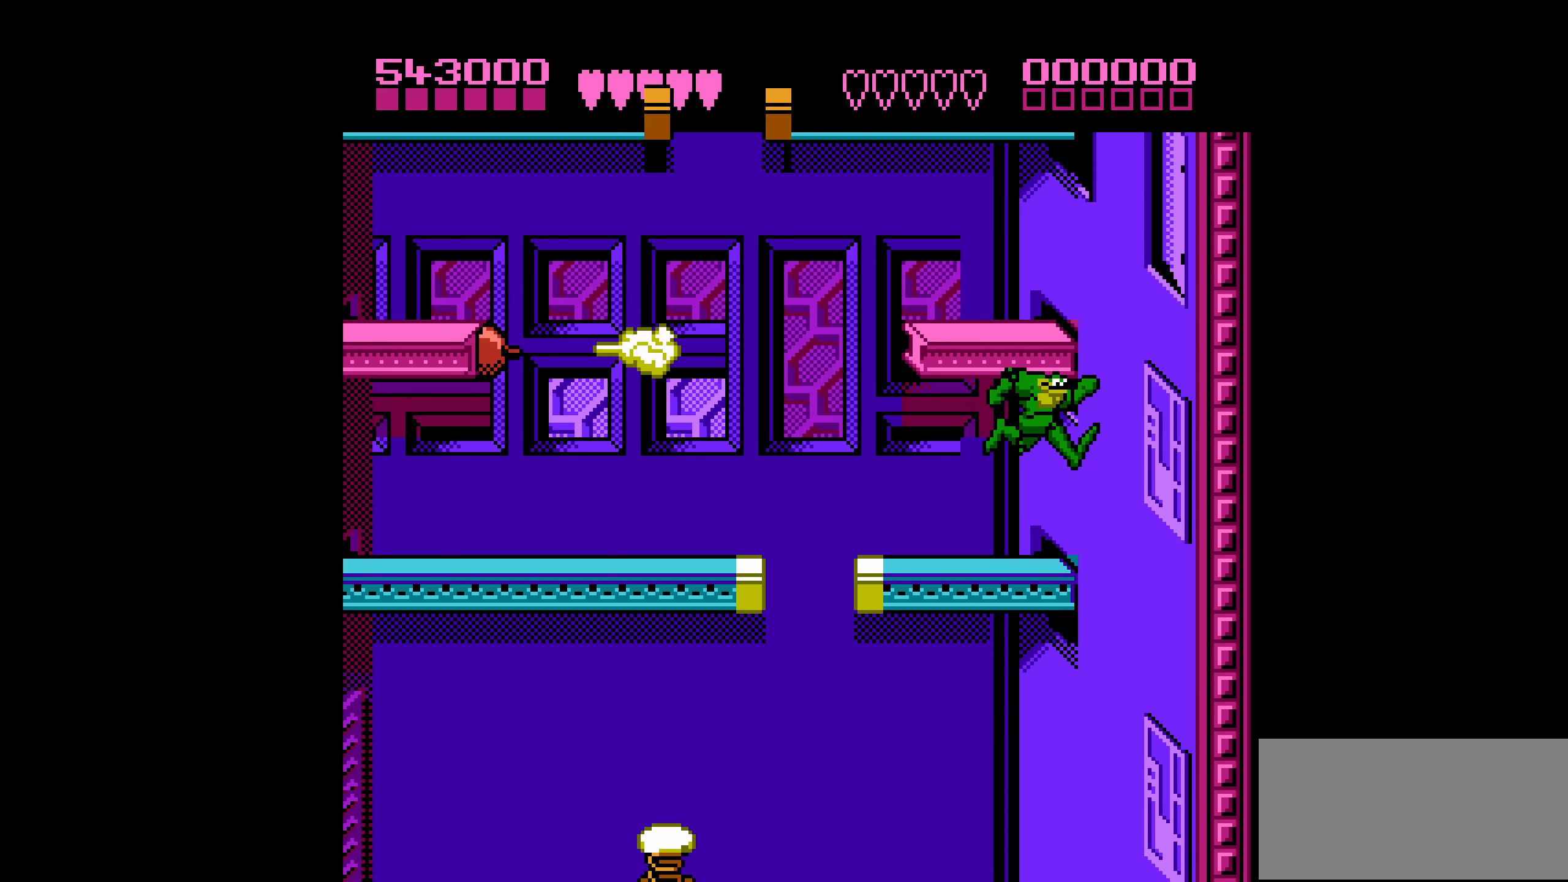
{"buttons": [], "events": [[216, "A", "down"], [466, "A", "up"], [500, "DPAD_RIGHT", "up"]]}
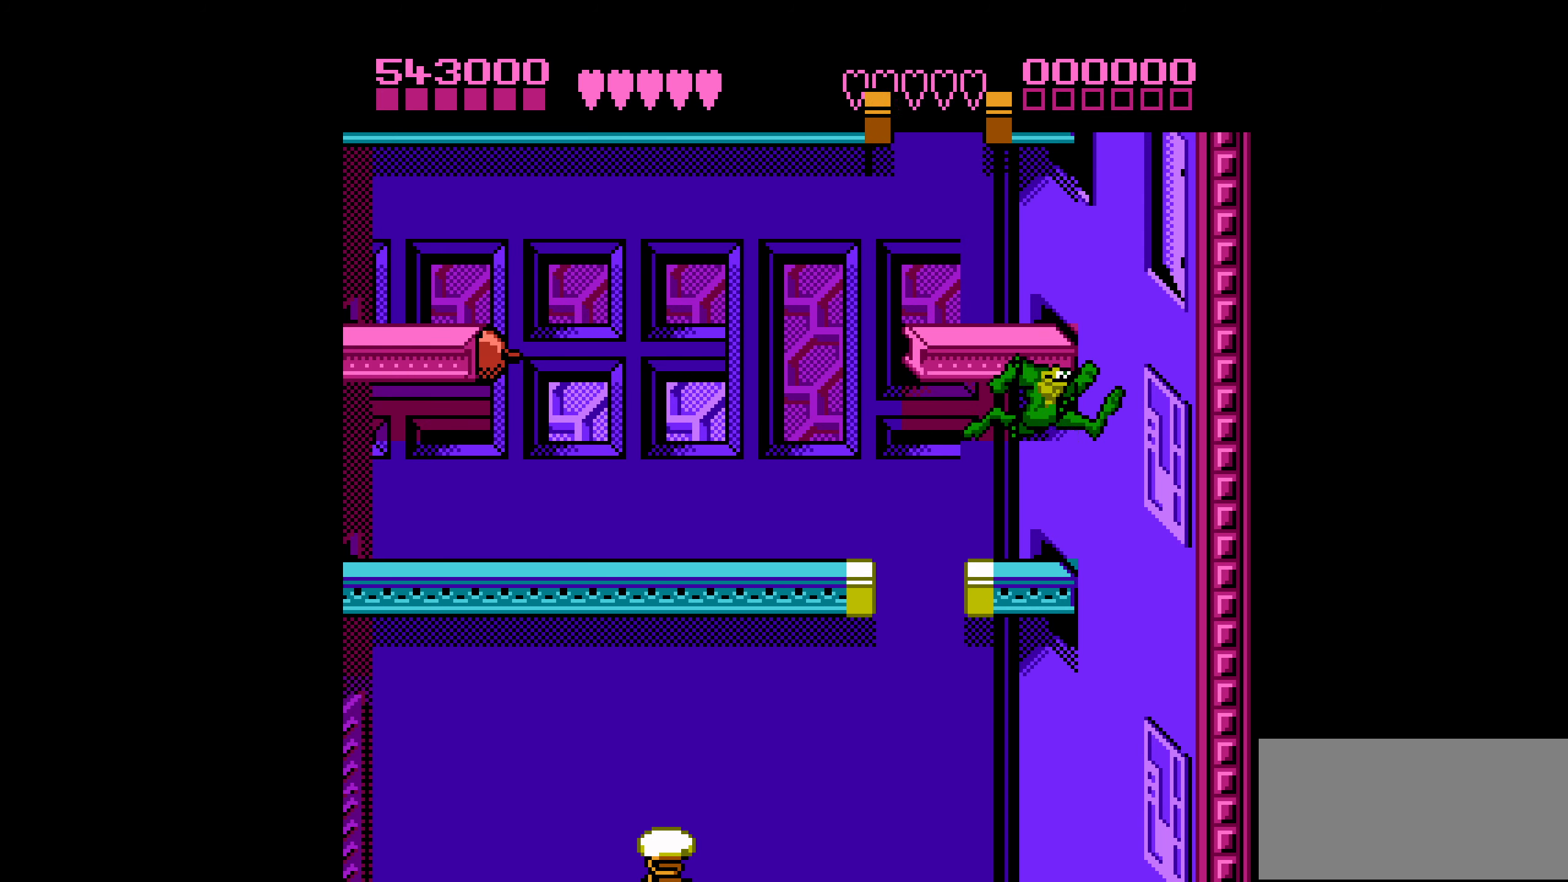
{"buttons": [], "events": []}
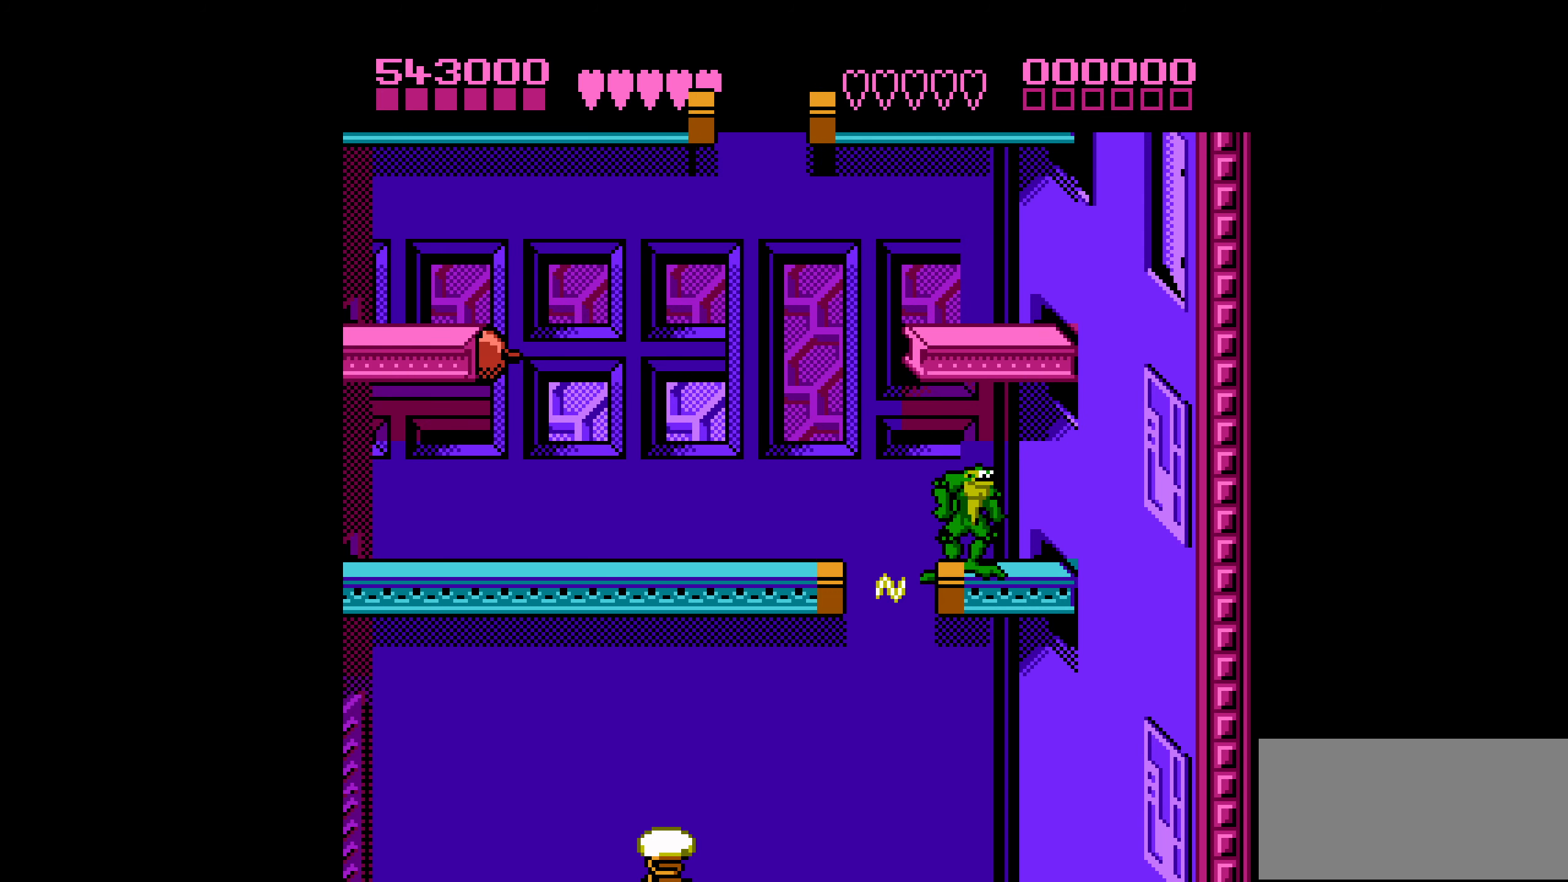
{"buttons": ["A"], "events": [[450, "A", "down"]]}
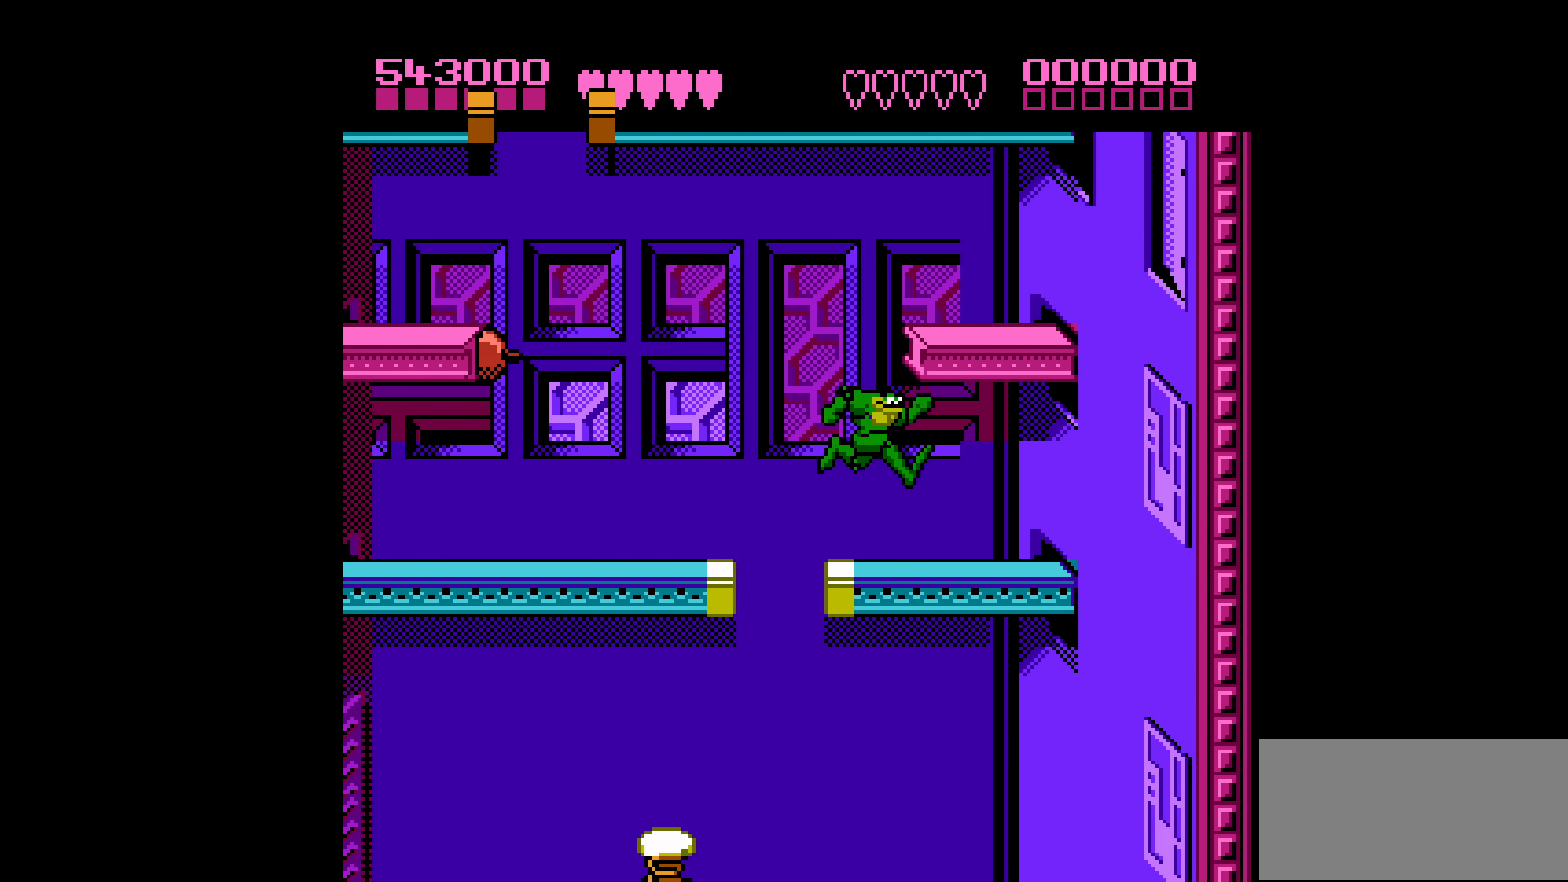
{"buttons": [], "events": [[100, "DPAD_RIGHT", "down"], [350, "A", "up"], [400, "DPAD_RIGHT", "up"]]}
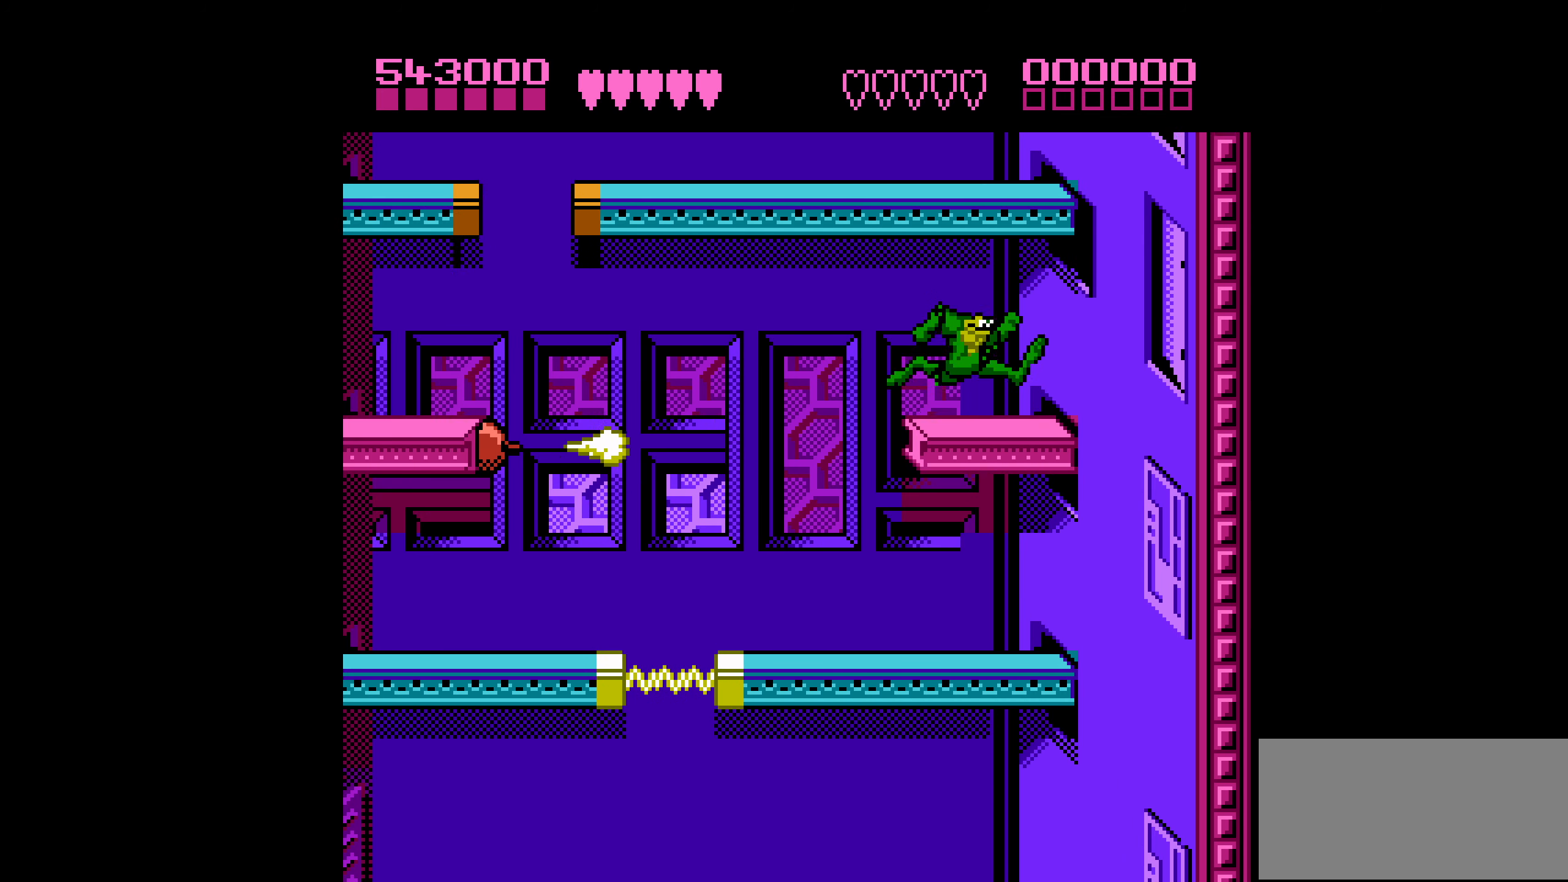
{"buttons": [], "events": []}
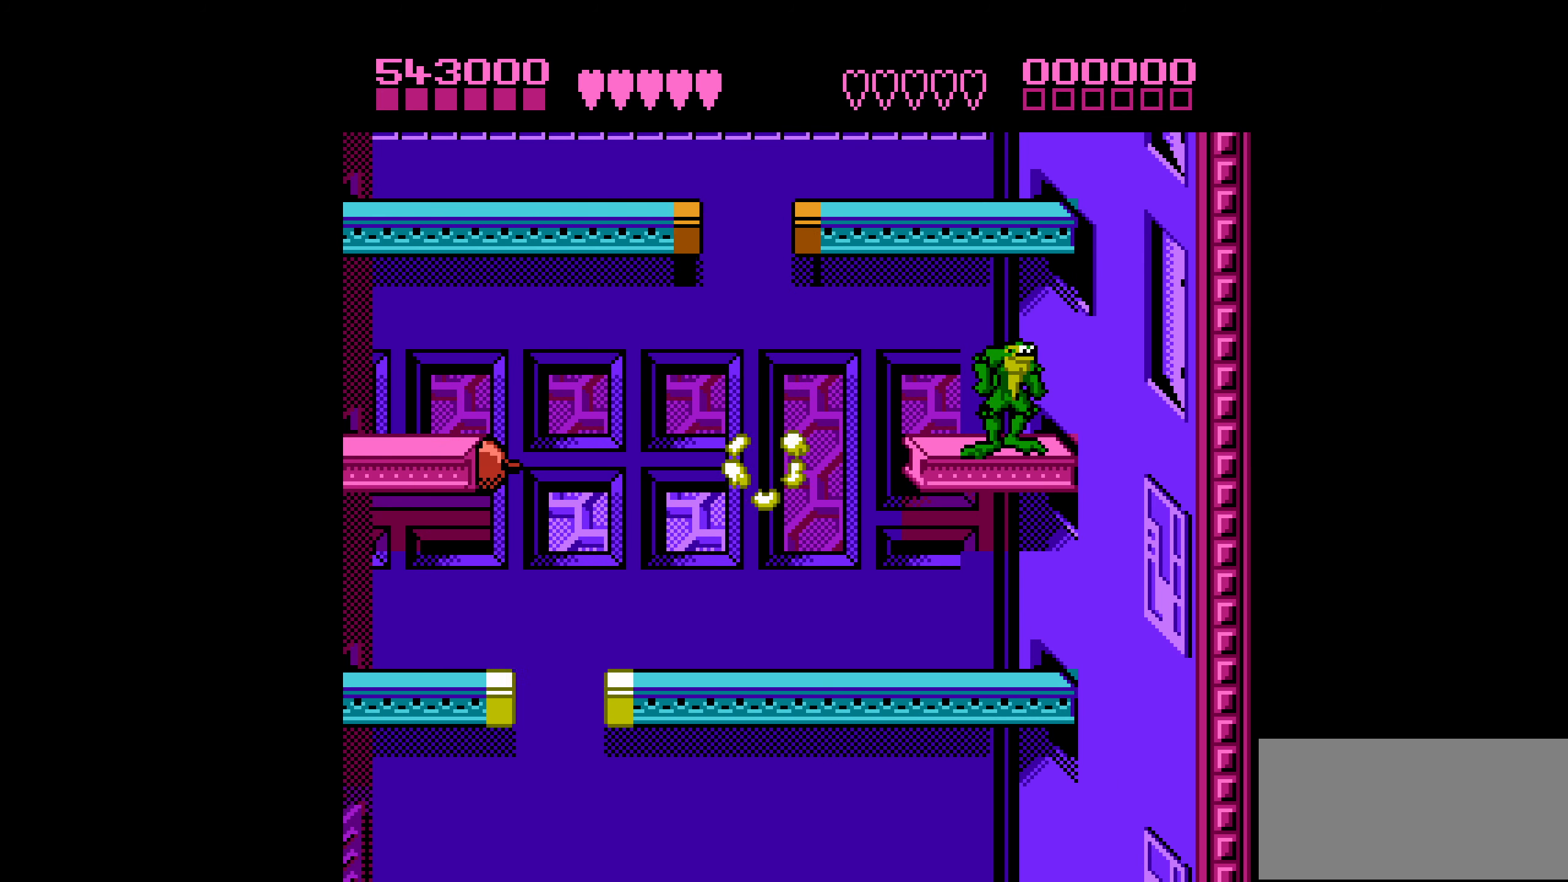
{"buttons": ["A", "DPAD_RIGHT"], "events": [[200, "DPAD_LEFT", "down"], [366, "A", "down"], [416, "DPAD_LEFT", "up"], [433, "DPAD_RIGHT", "down"]]}
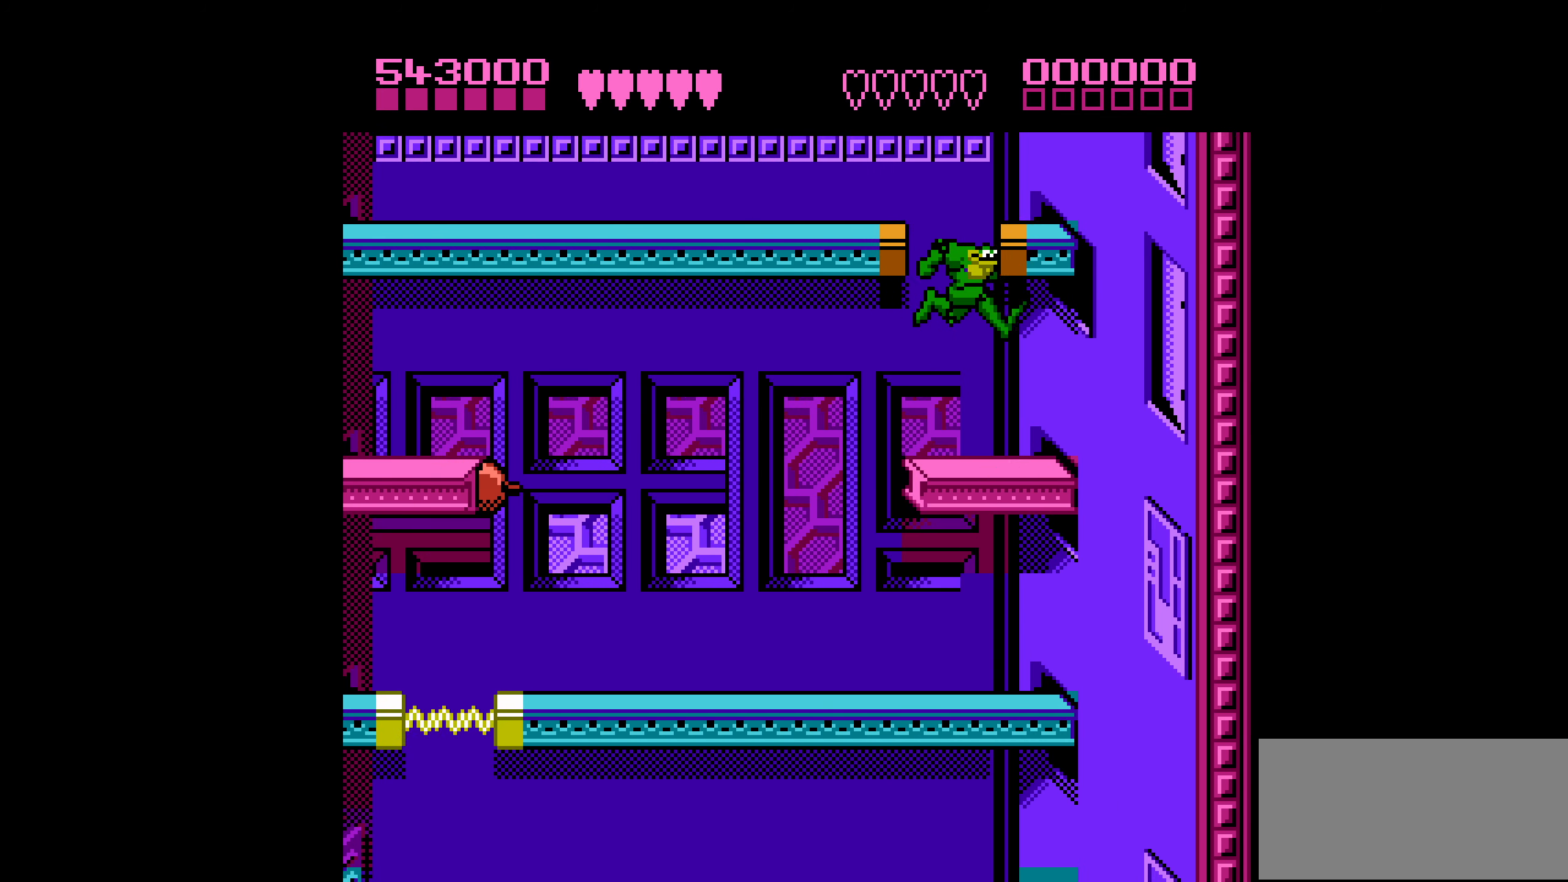
{"buttons": [], "events": [[300, "A", "up"], [433, "DPAD_RIGHT", "up"]]}
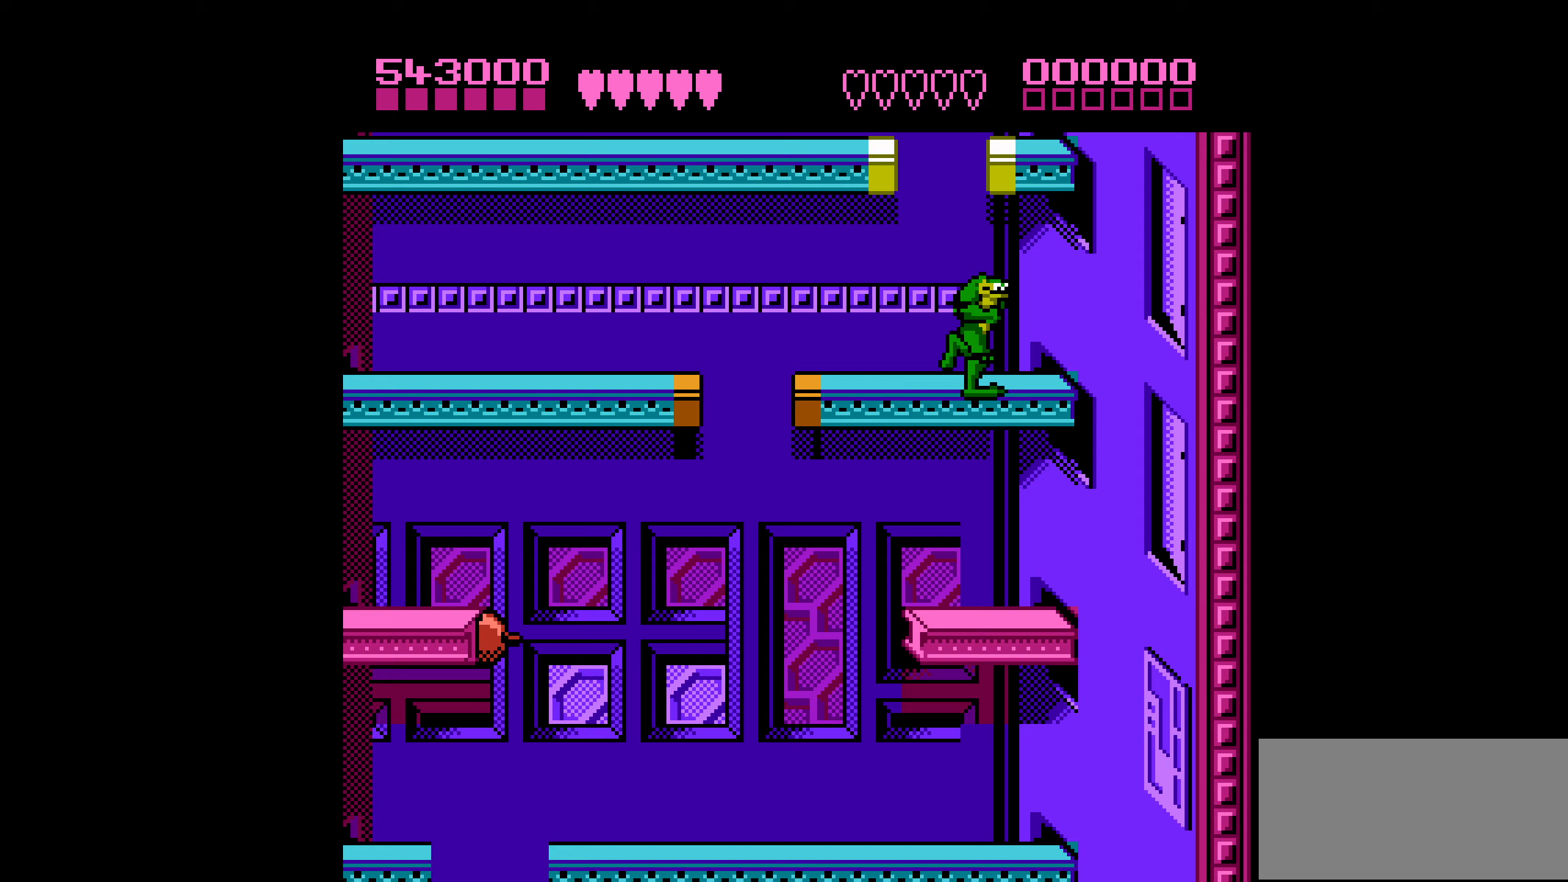
{"buttons": ["A", "DPAD_RIGHT"], "events": [[200, "DPAD_LEFT", "down"], [417, "A", "down"], [450, "DPAD_UP", "down"], [467, "DPAD_LEFT", "up"], [467, "DPAD_RIGHT", "down"], [467, "DPAD_UP", "up"]]}
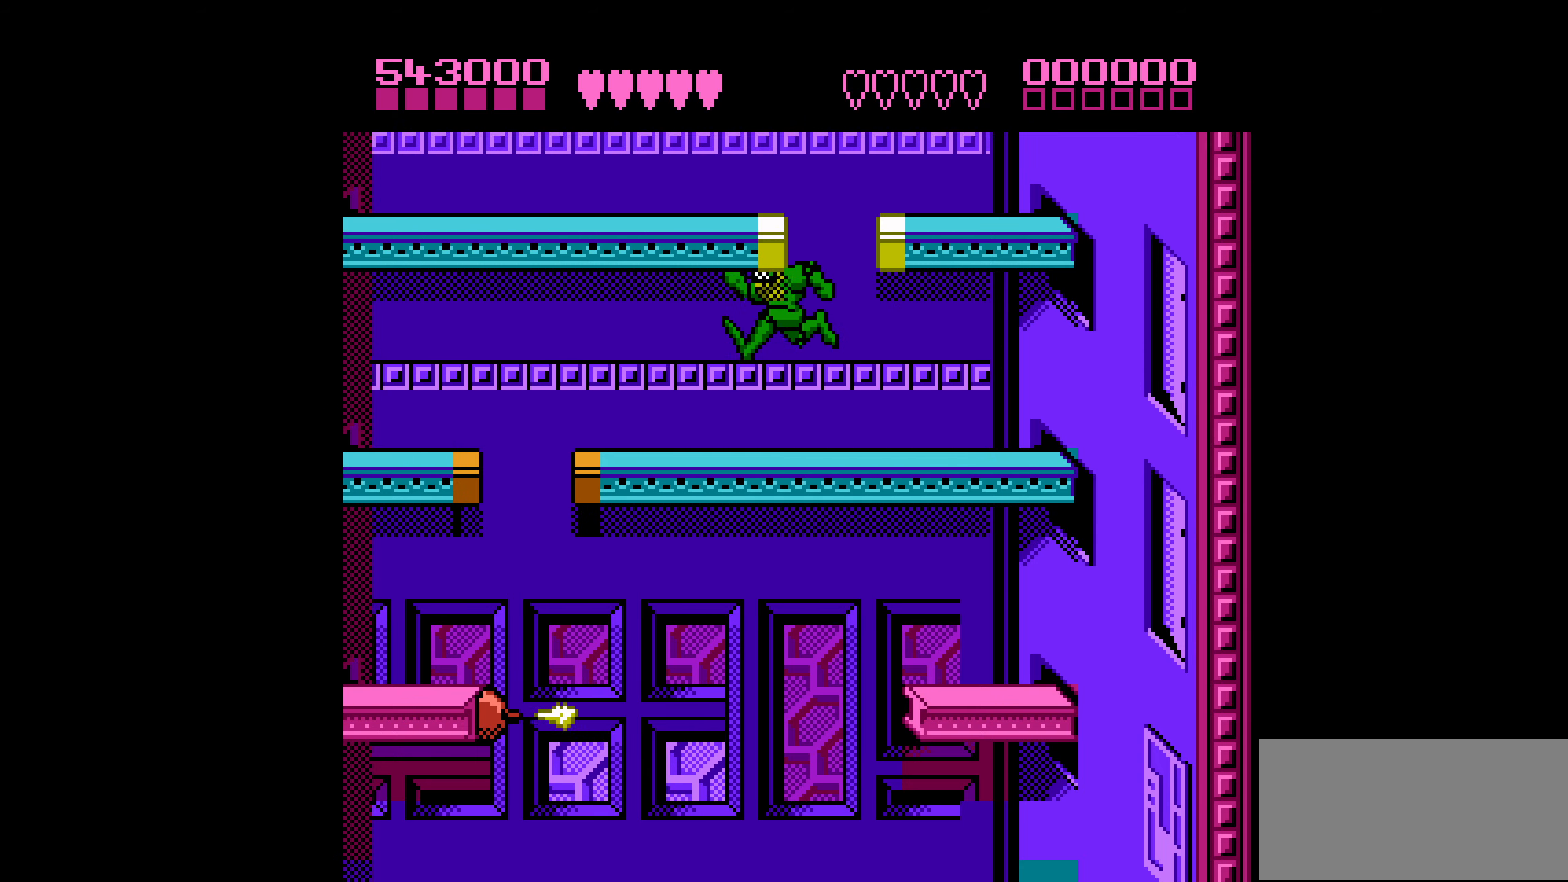
{"buttons": ["DPAD_LEFT"], "events": [[383, "DPAD_RIGHT", "up"], [400, "A", "up"], [433, "DPAD_LEFT", "down"]]}
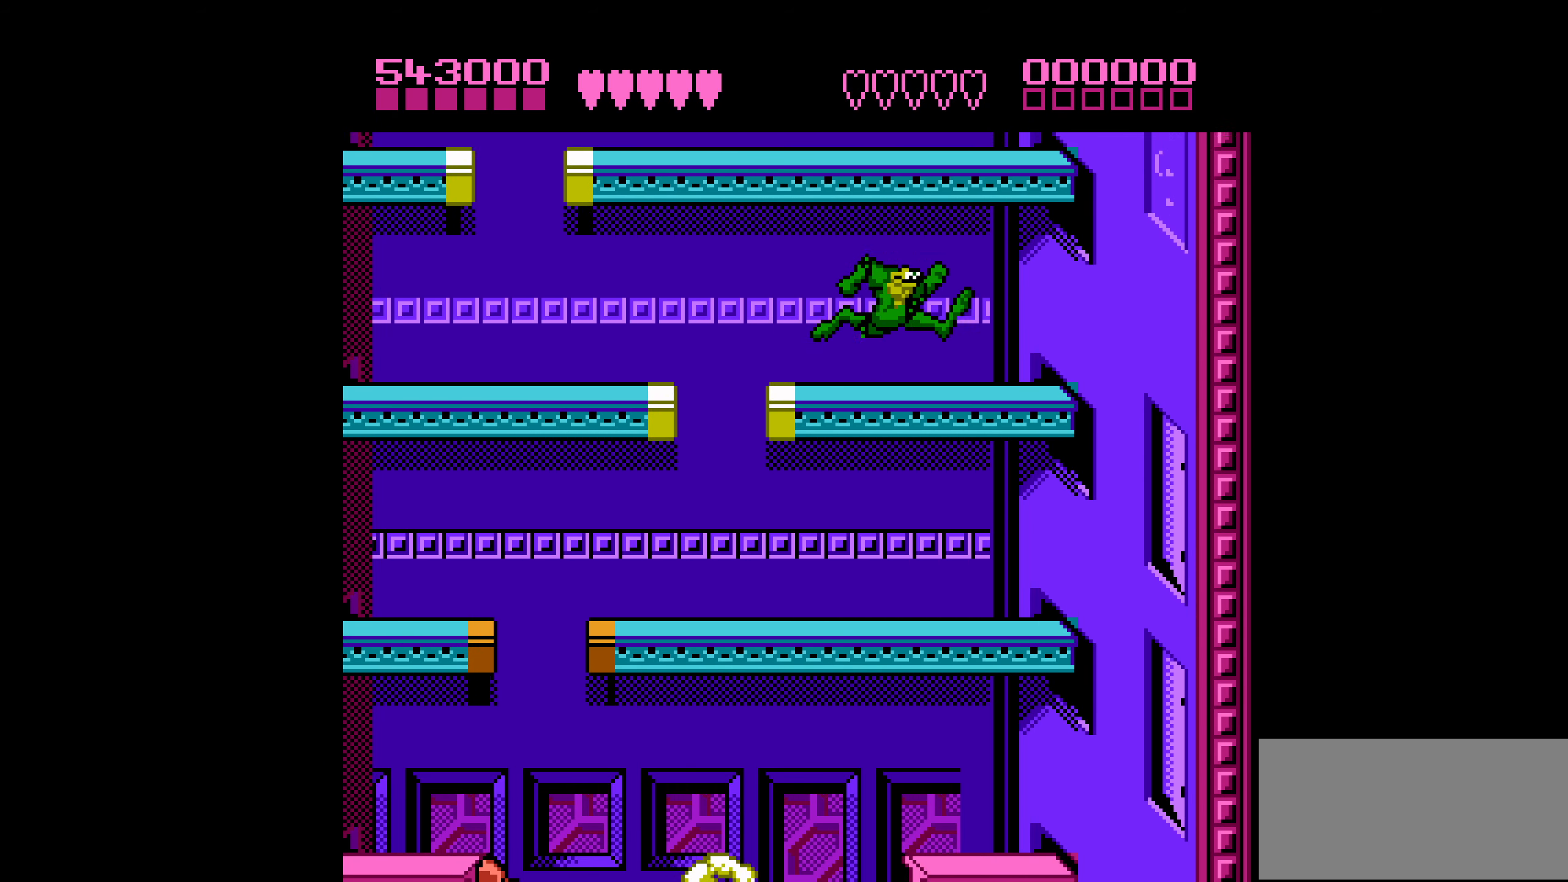
{"buttons": ["A", "DPAD_LEFT"], "events": [[50, "DPAD_LEFT", "up"], [267, "DPAD_LEFT", "down"], [417, "A", "down"]]}
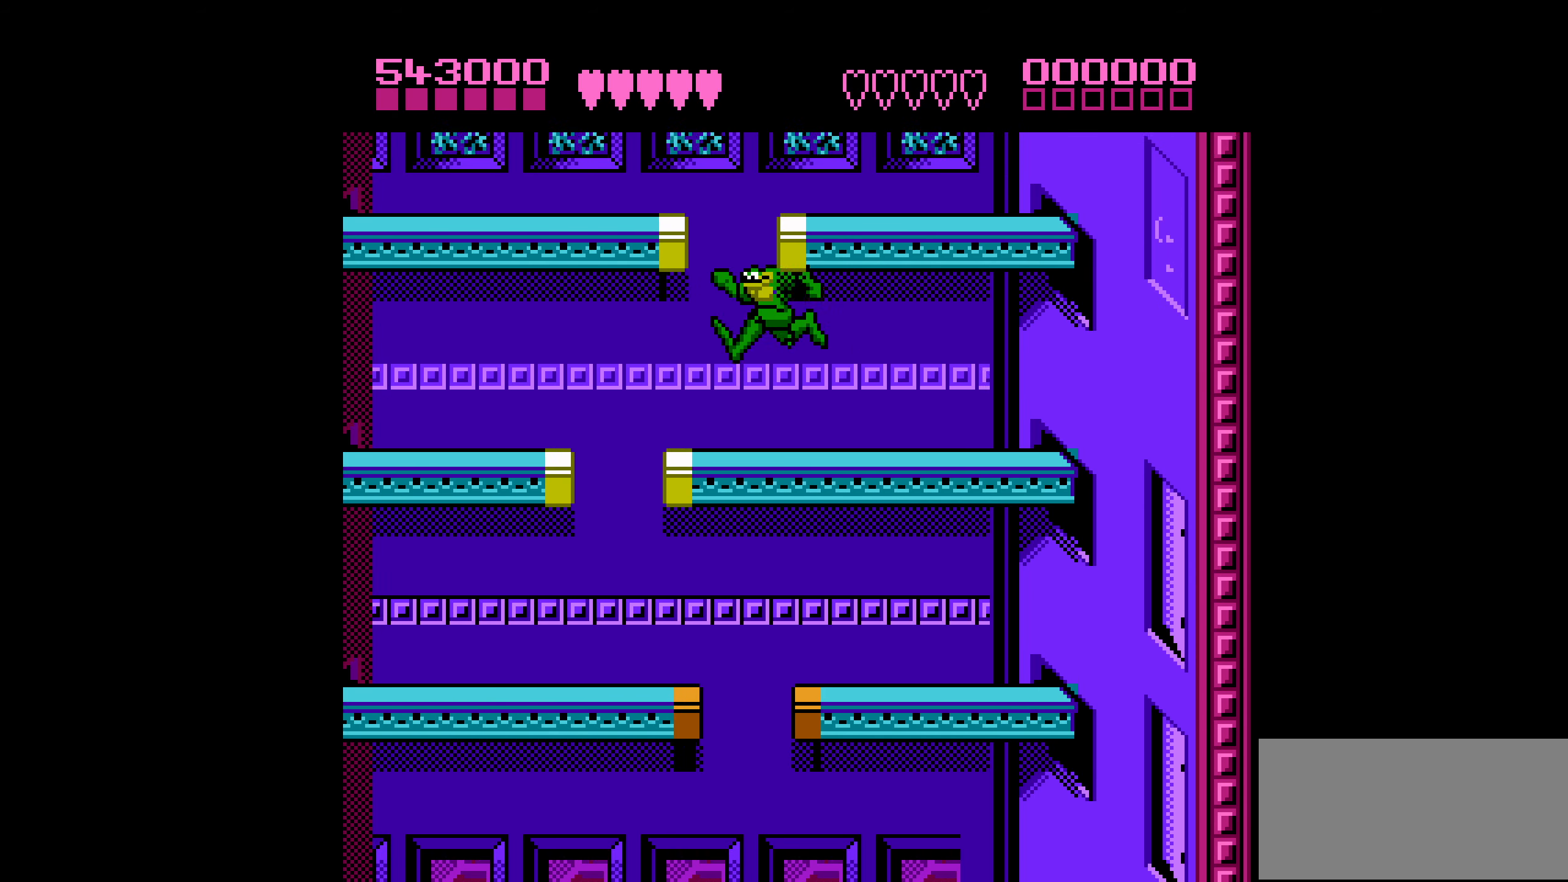
{"buttons": [], "events": [[300, "A", "up"], [417, "DPAD_LEFT", "up"]]}
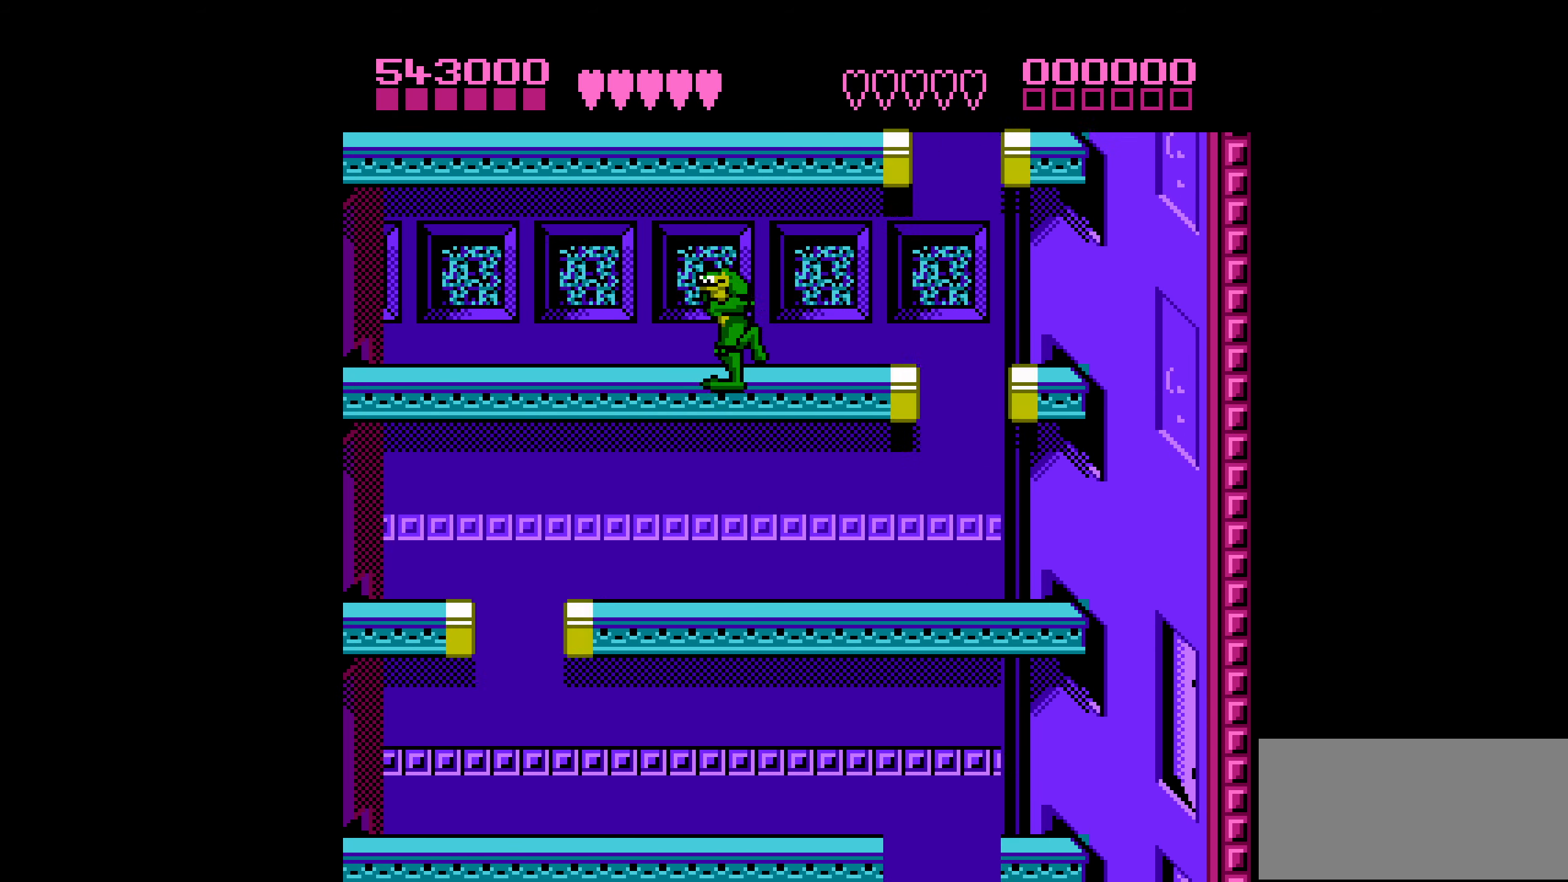
{"buttons": ["DPAD_LEFT"], "events": [[50, "DPAD_LEFT", "down"], [117, "A", "down"], [467, "A", "up"]]}
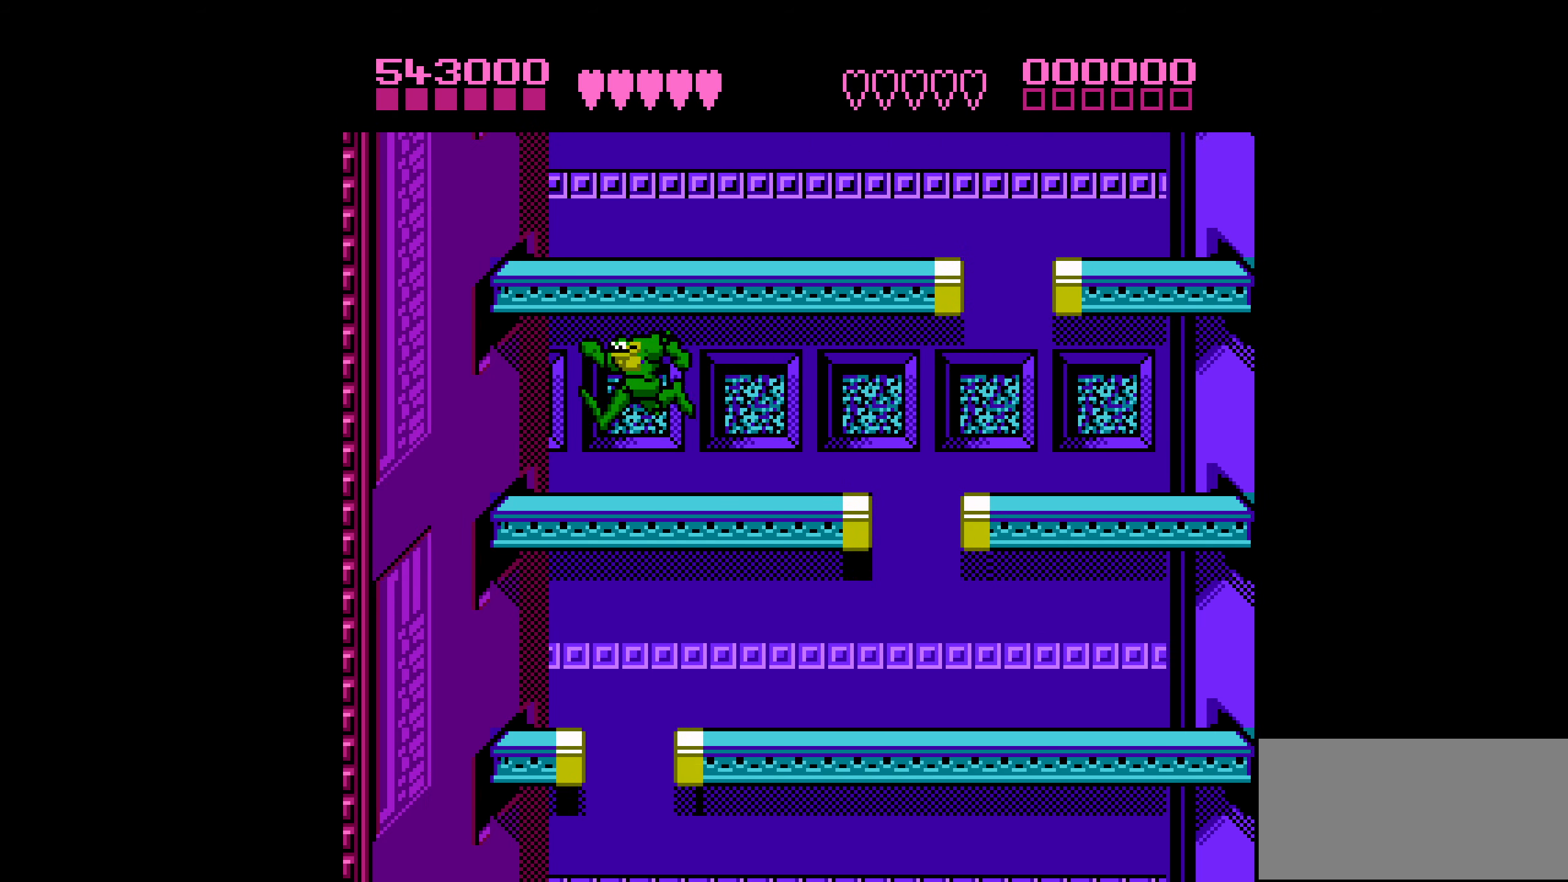
{"buttons": ["DPAD_LEFT"], "events": [[117, "A", "down"], [467, "A", "up"]]}
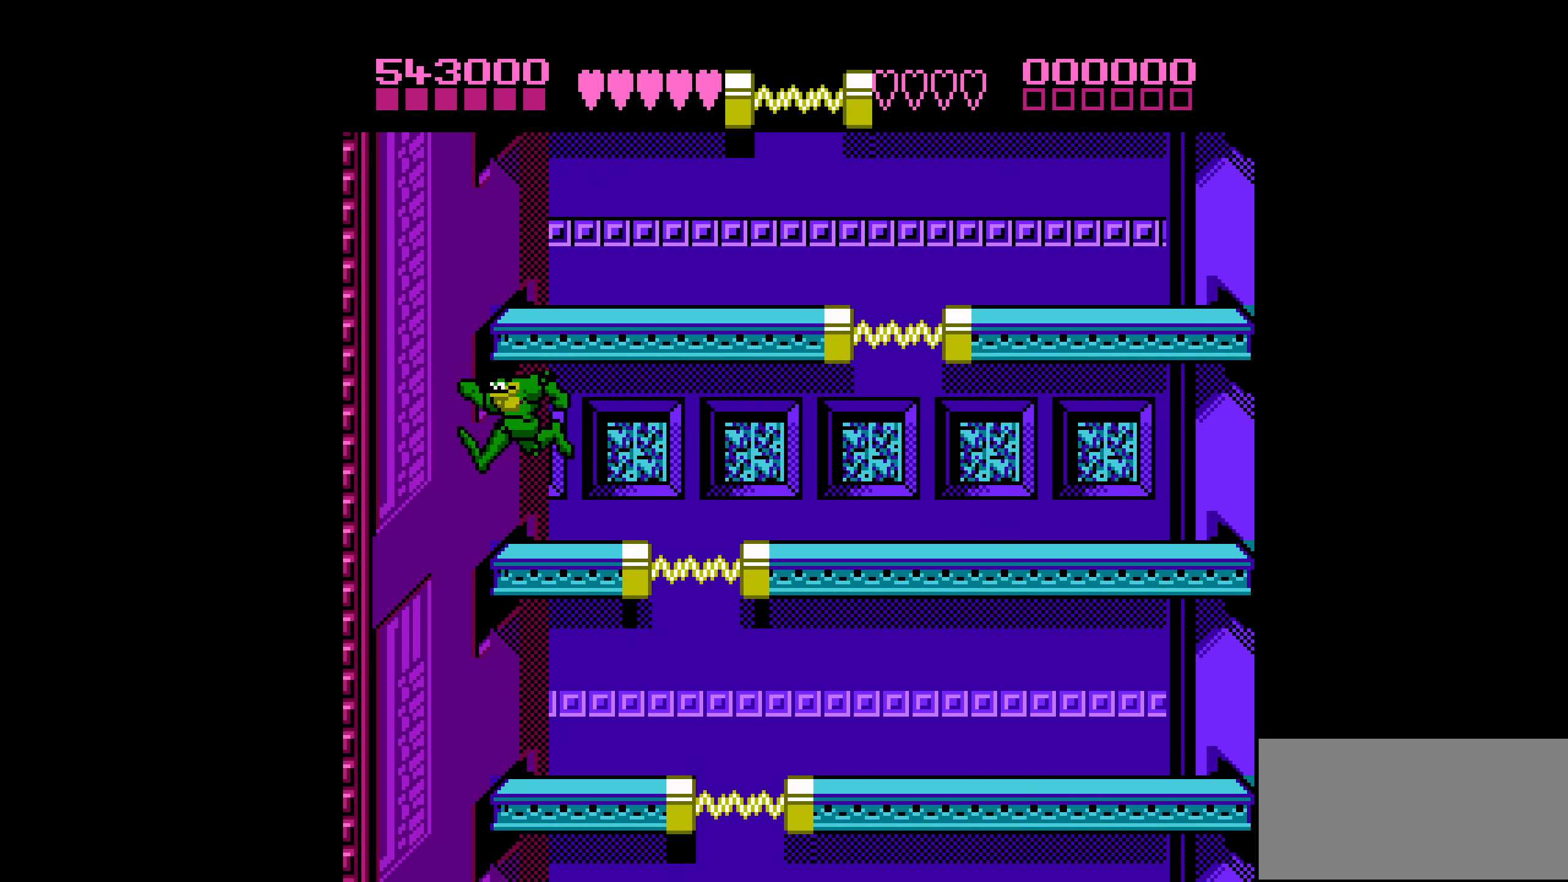
{"buttons": ["A", "DPAD_LEFT"], "events": [[183, "A", "down"]]}
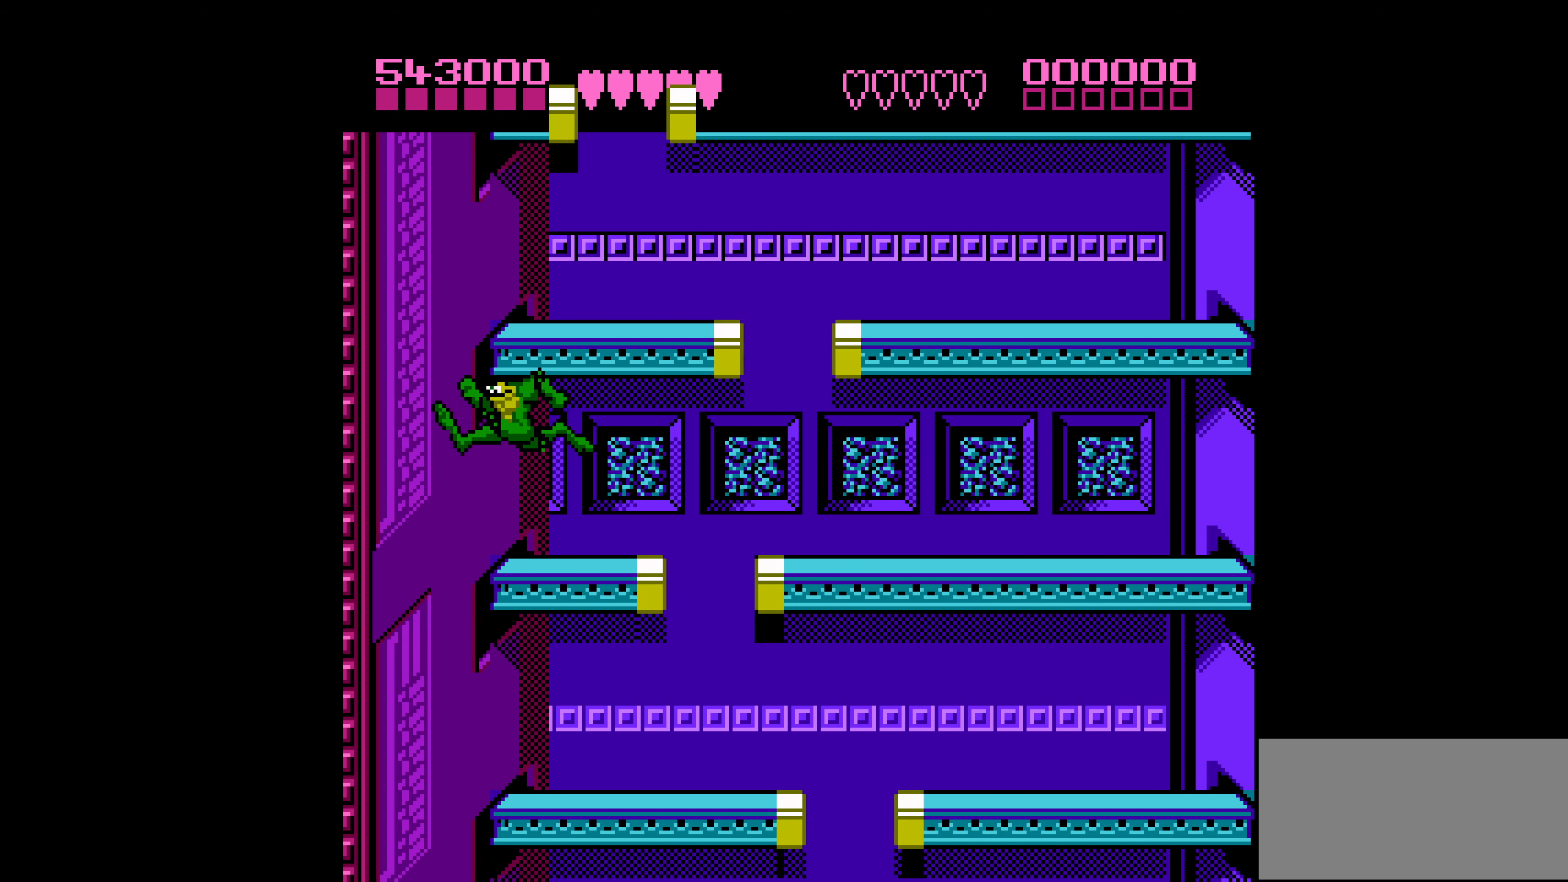
{"buttons": [], "events": [[33, "A", "up"], [50, "DPAD_LEFT", "up"]]}
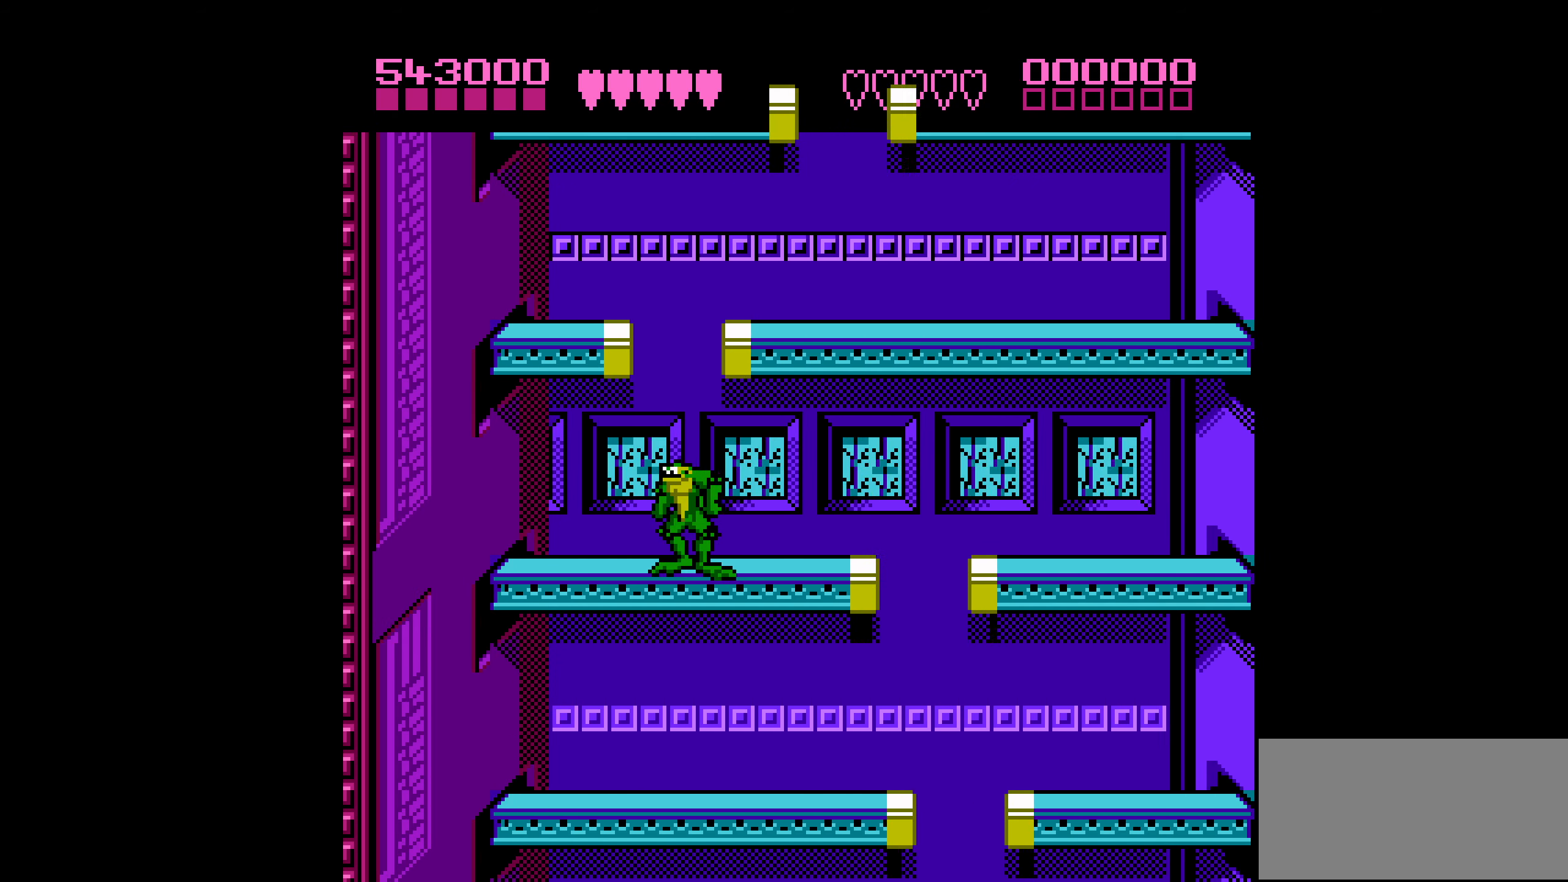
{"buttons": ["DPAD_LEFT"], "events": [[50, "DPAD_LEFT", "down"]]}
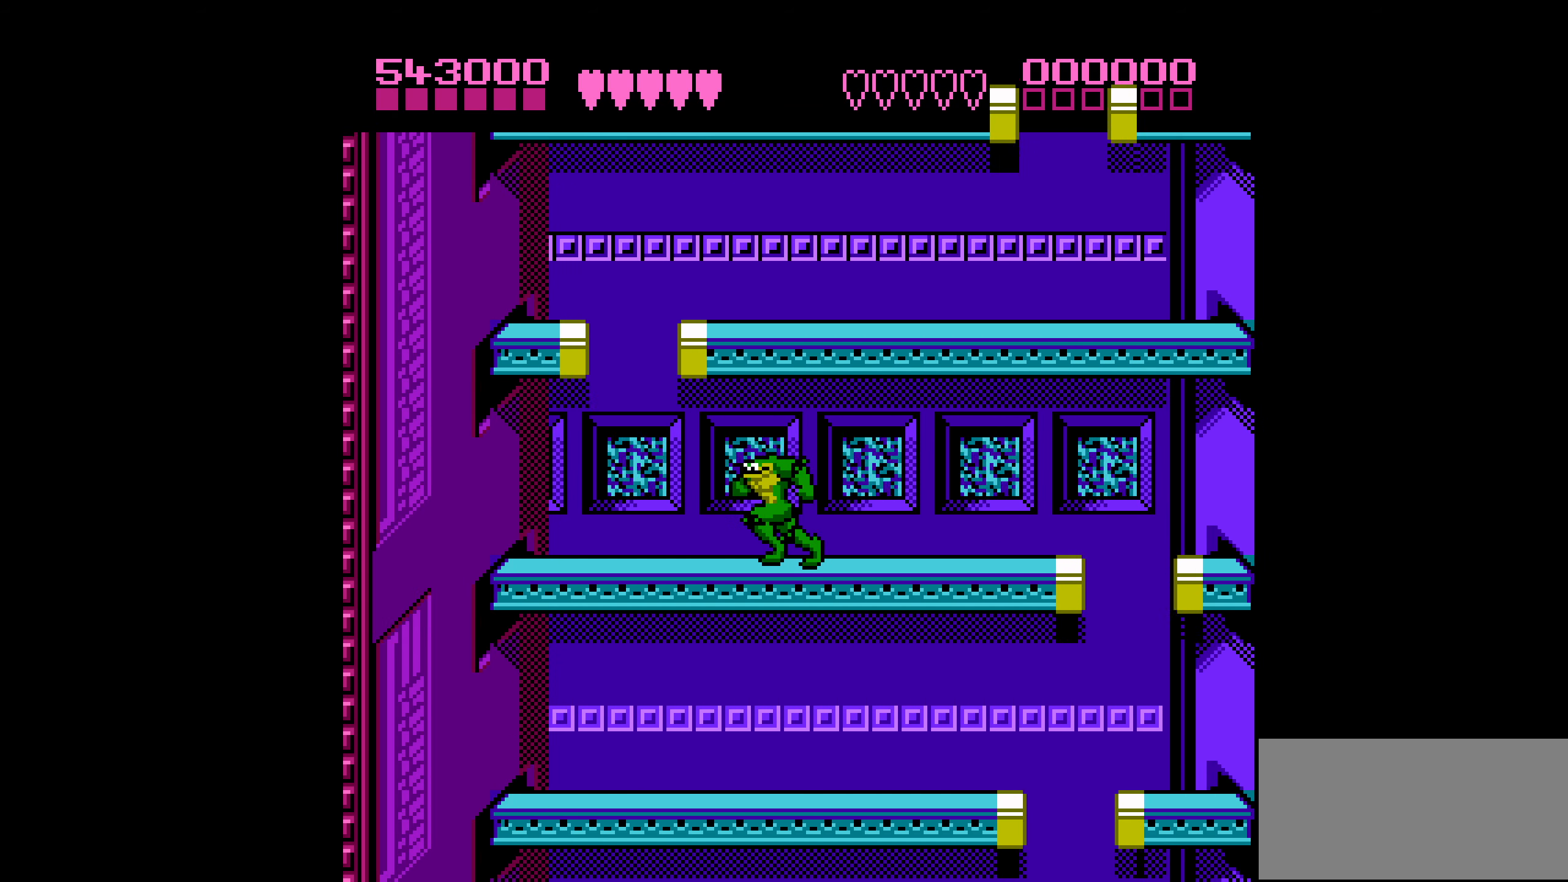
{"buttons": ["DPAD_LEFT"], "events": [[67, "A", "down"], [450, "A", "up"]]}
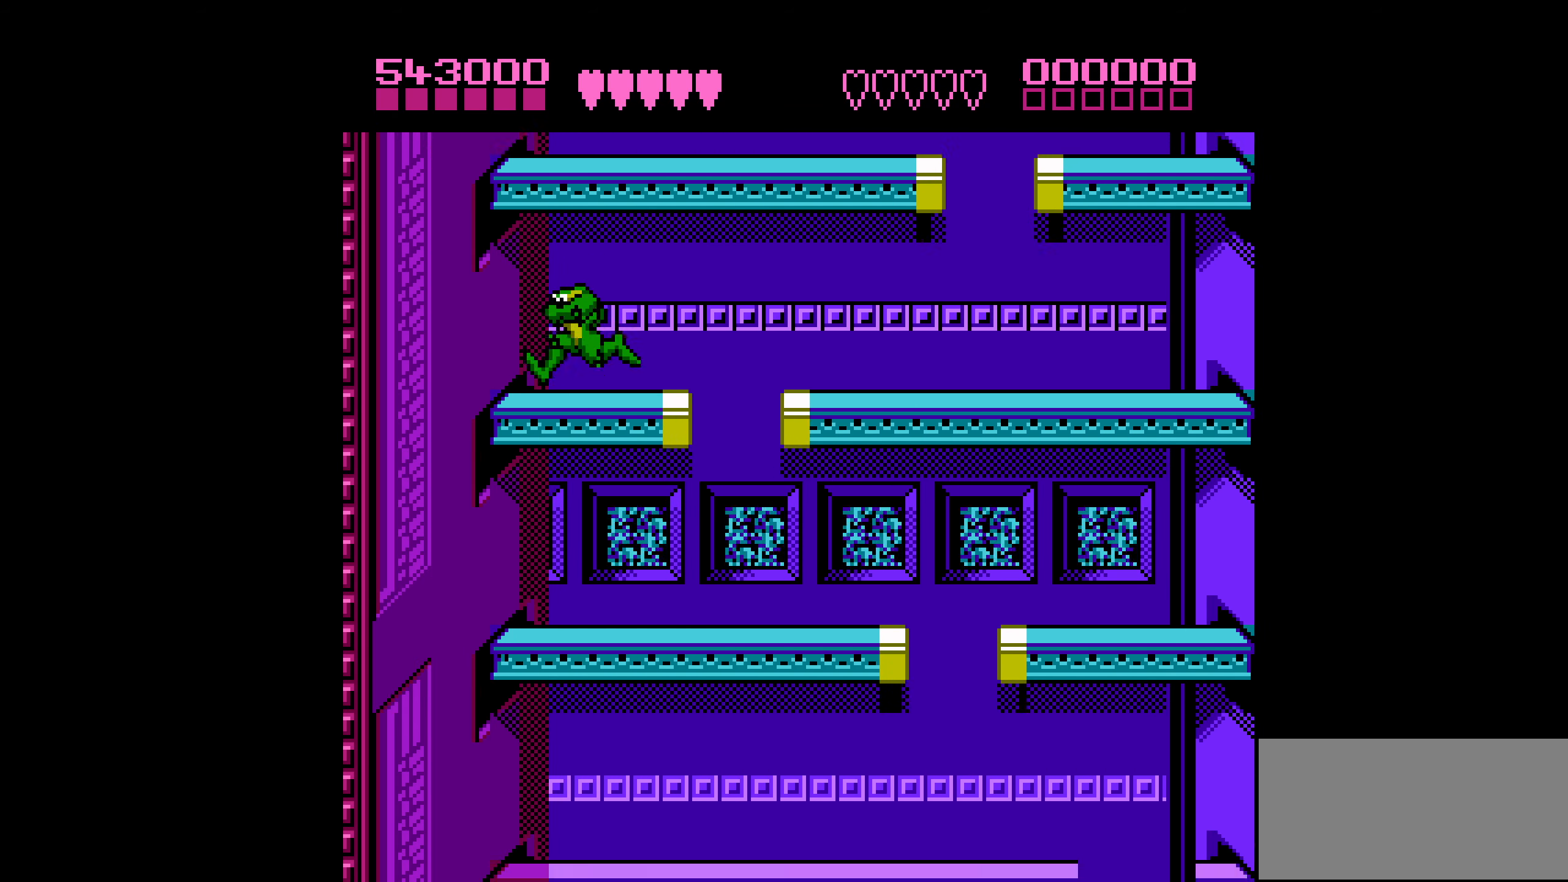
{"buttons": ["DPAD_LEFT"], "events": [[100, "A", "down"], [434, "A", "up"]]}
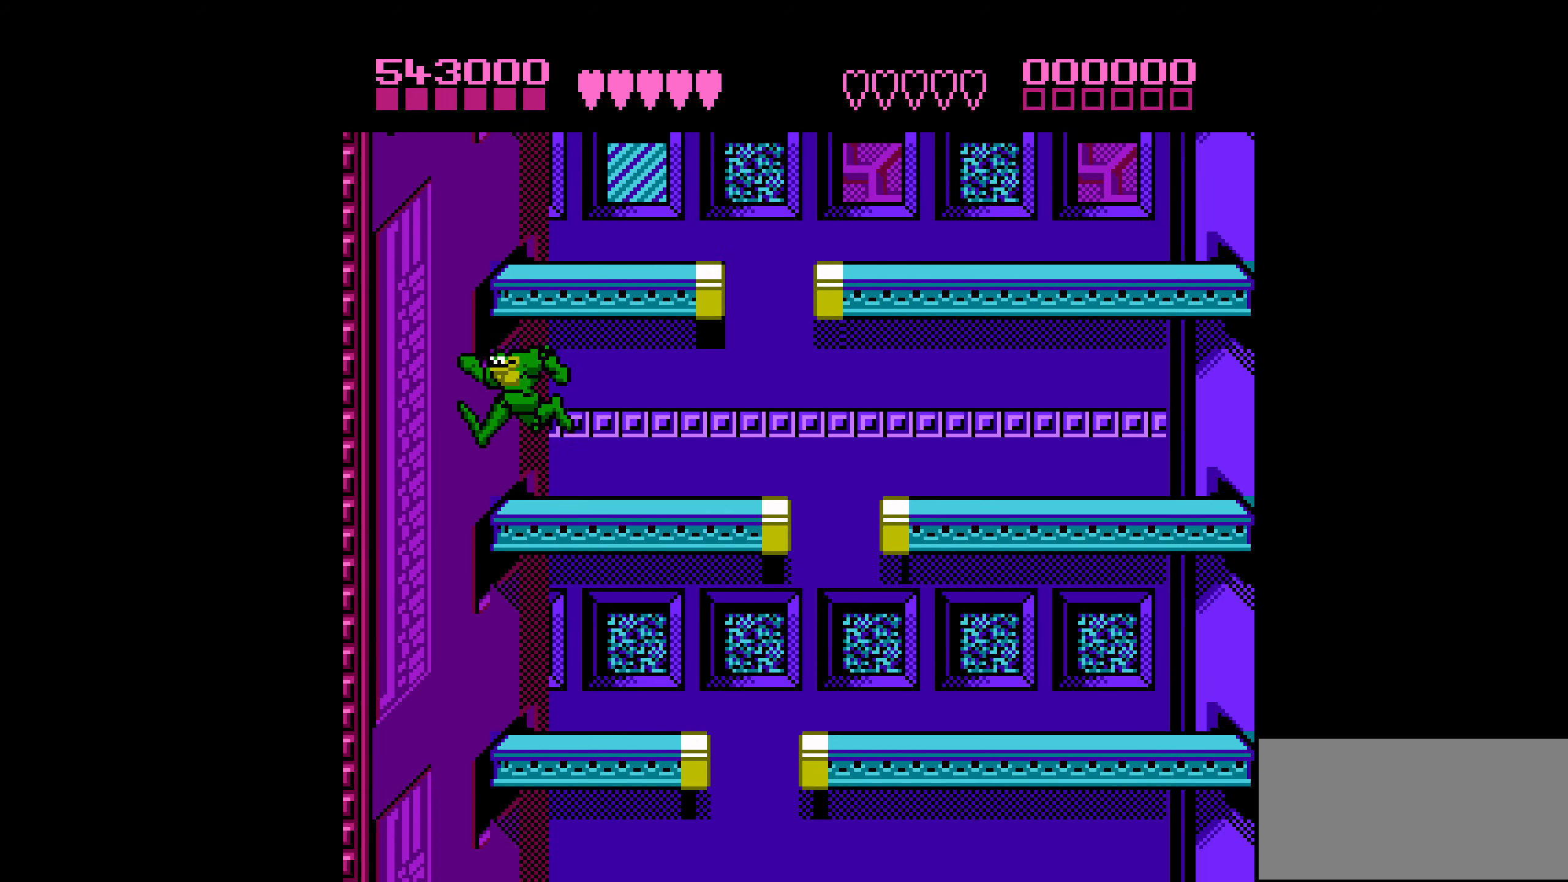
{"buttons": ["DPAD_LEFT"], "events": [[67, "A", "down"], [400, "A", "up"]]}
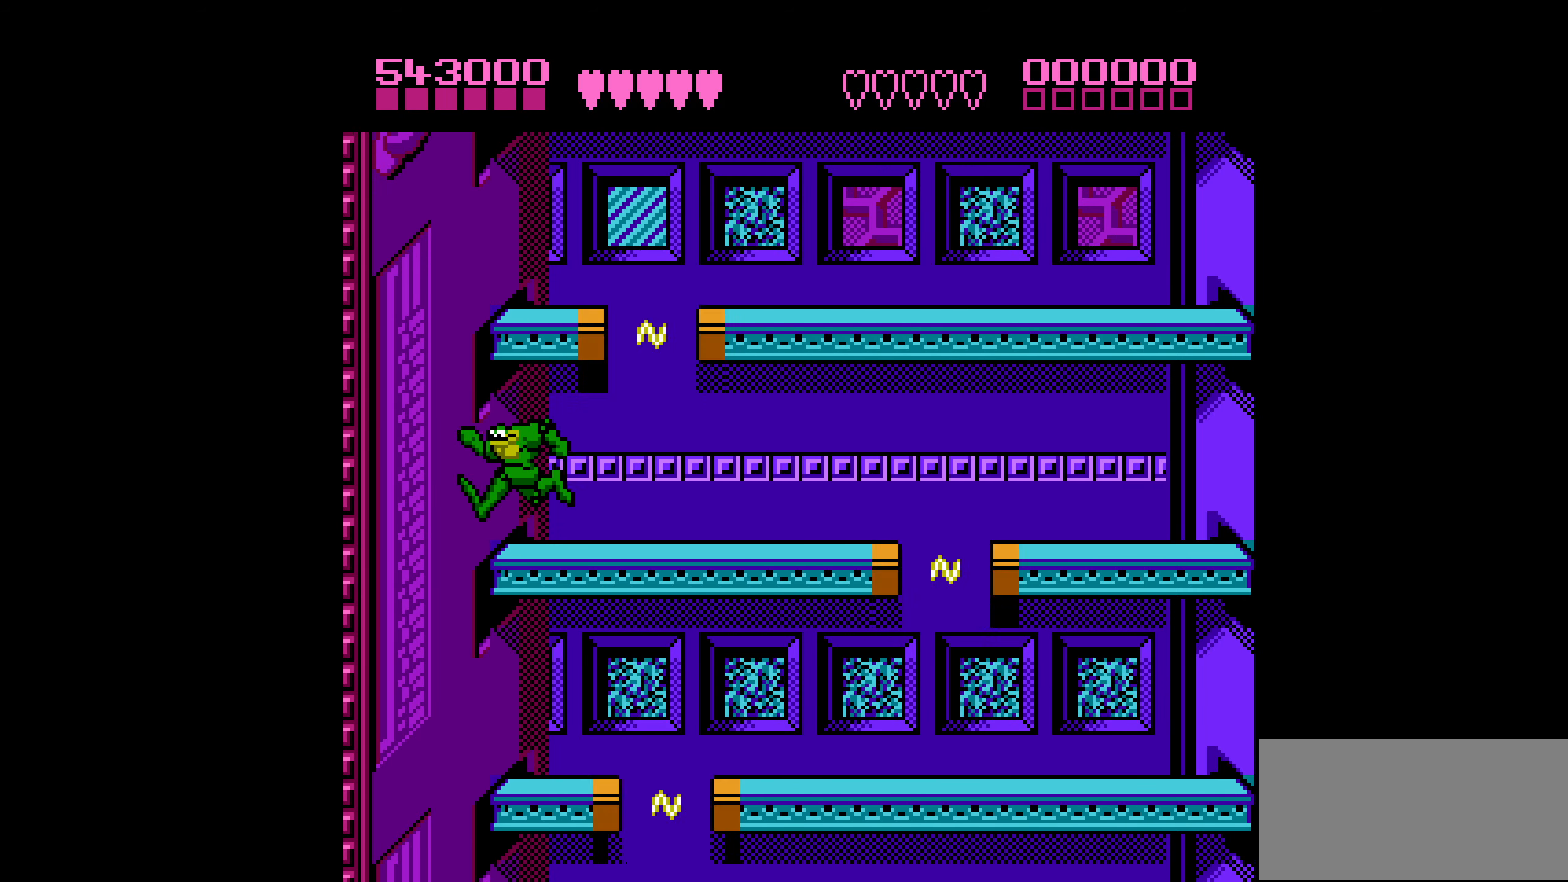
{"buttons": ["A", "DPAD_LEFT"], "events": [[34, "A", "down"], [384, "A", "up"], [484, "A", "down"]]}
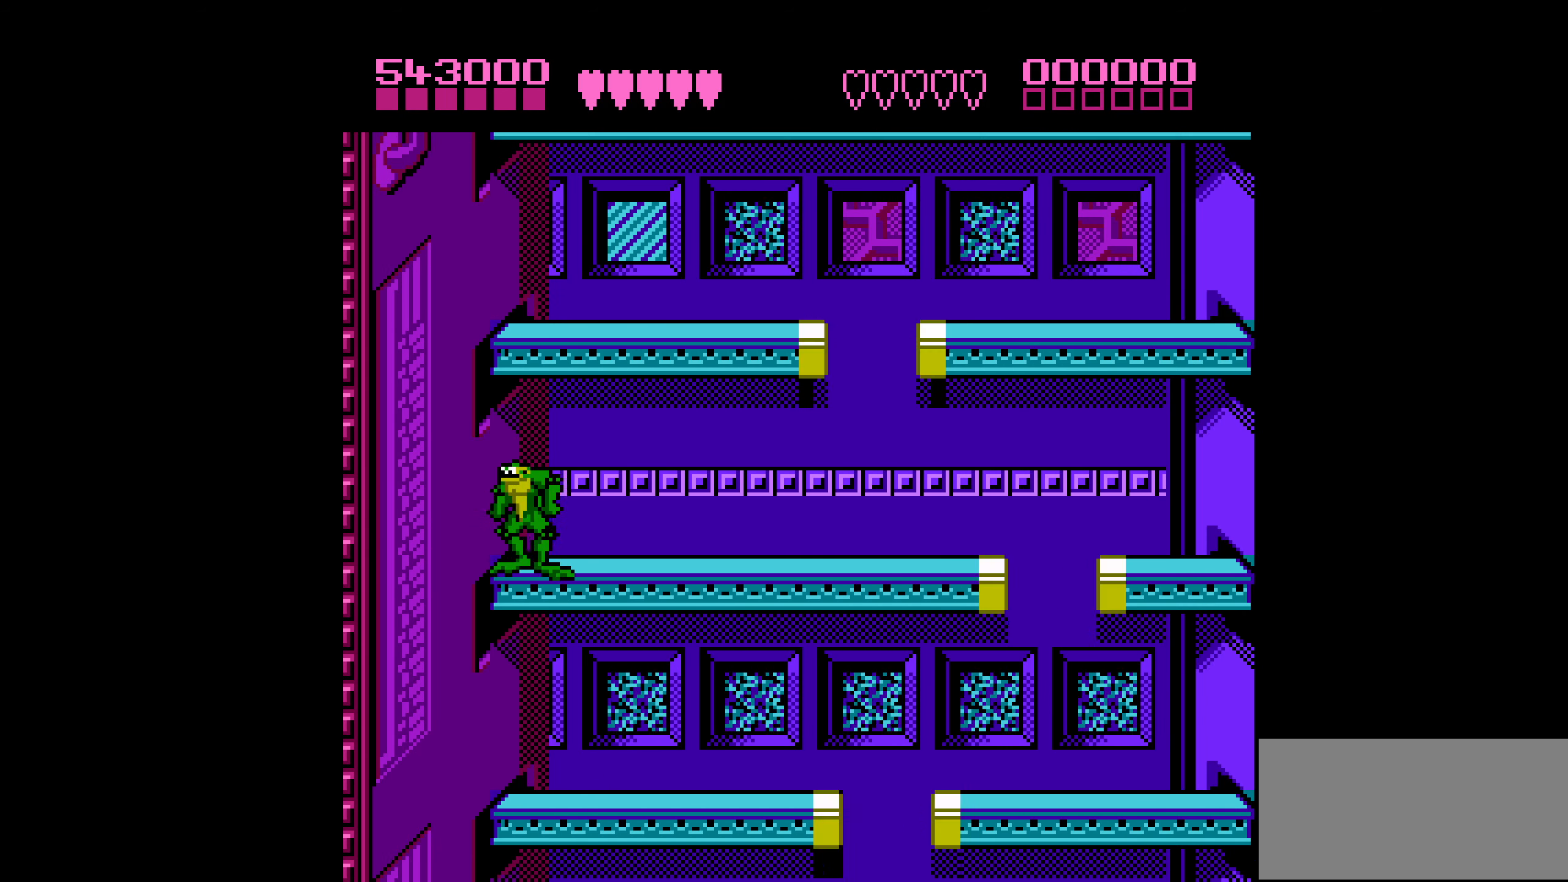
{"buttons": ["A", "DPAD_LEFT"], "events": [[334, "A", "up"], [434, "A", "down"]]}
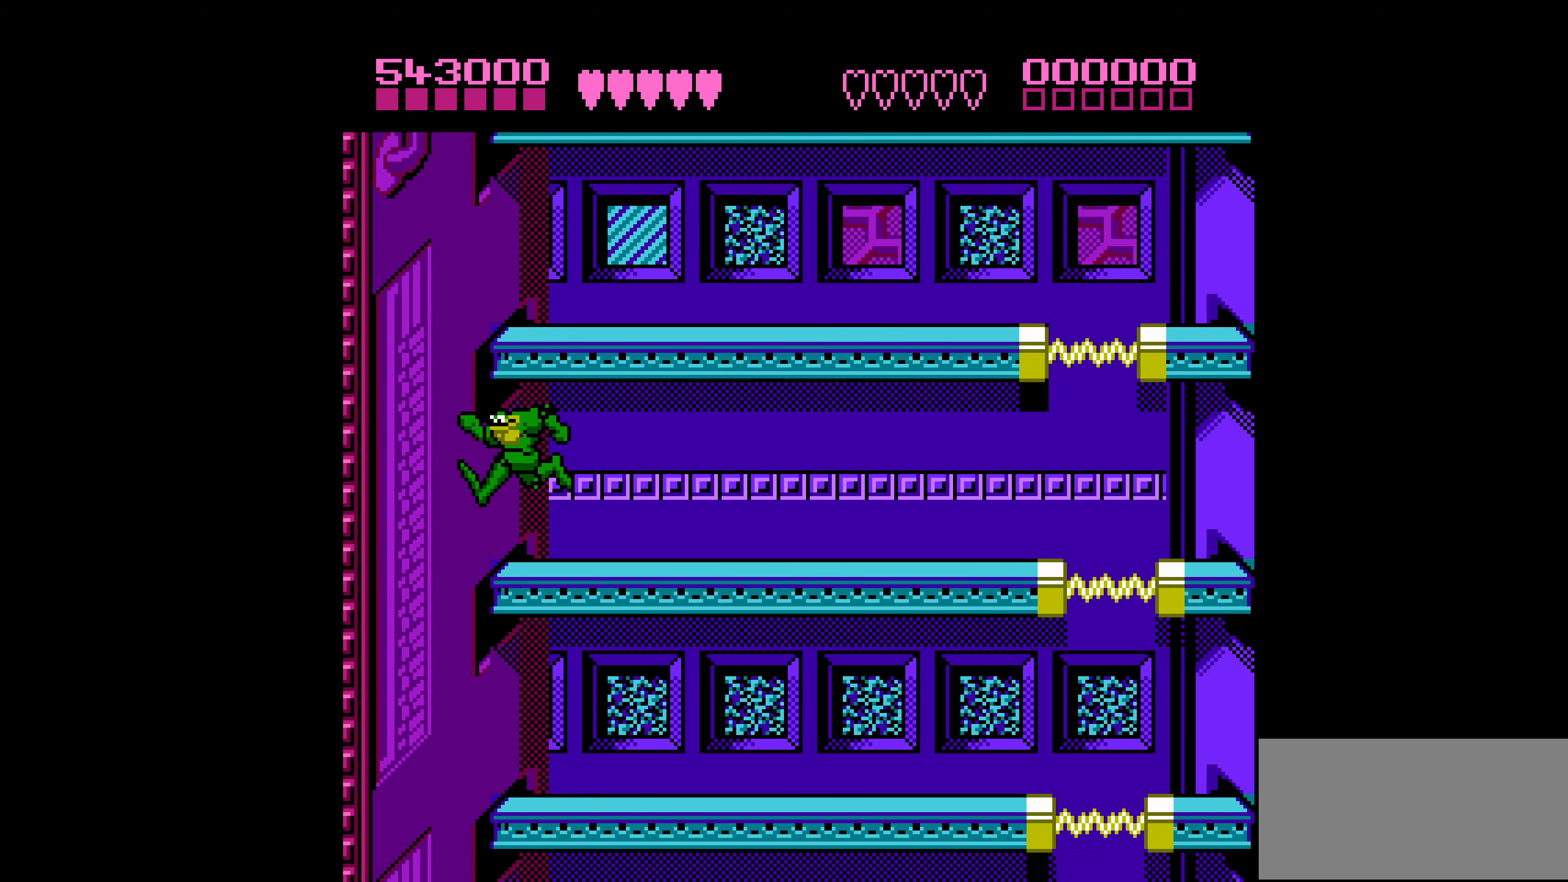
{"buttons": ["DPAD_RIGHT"], "events": [[284, "A", "up"], [334, "DPAD_LEFT", "up"], [500, "DPAD_RIGHT", "down"]]}
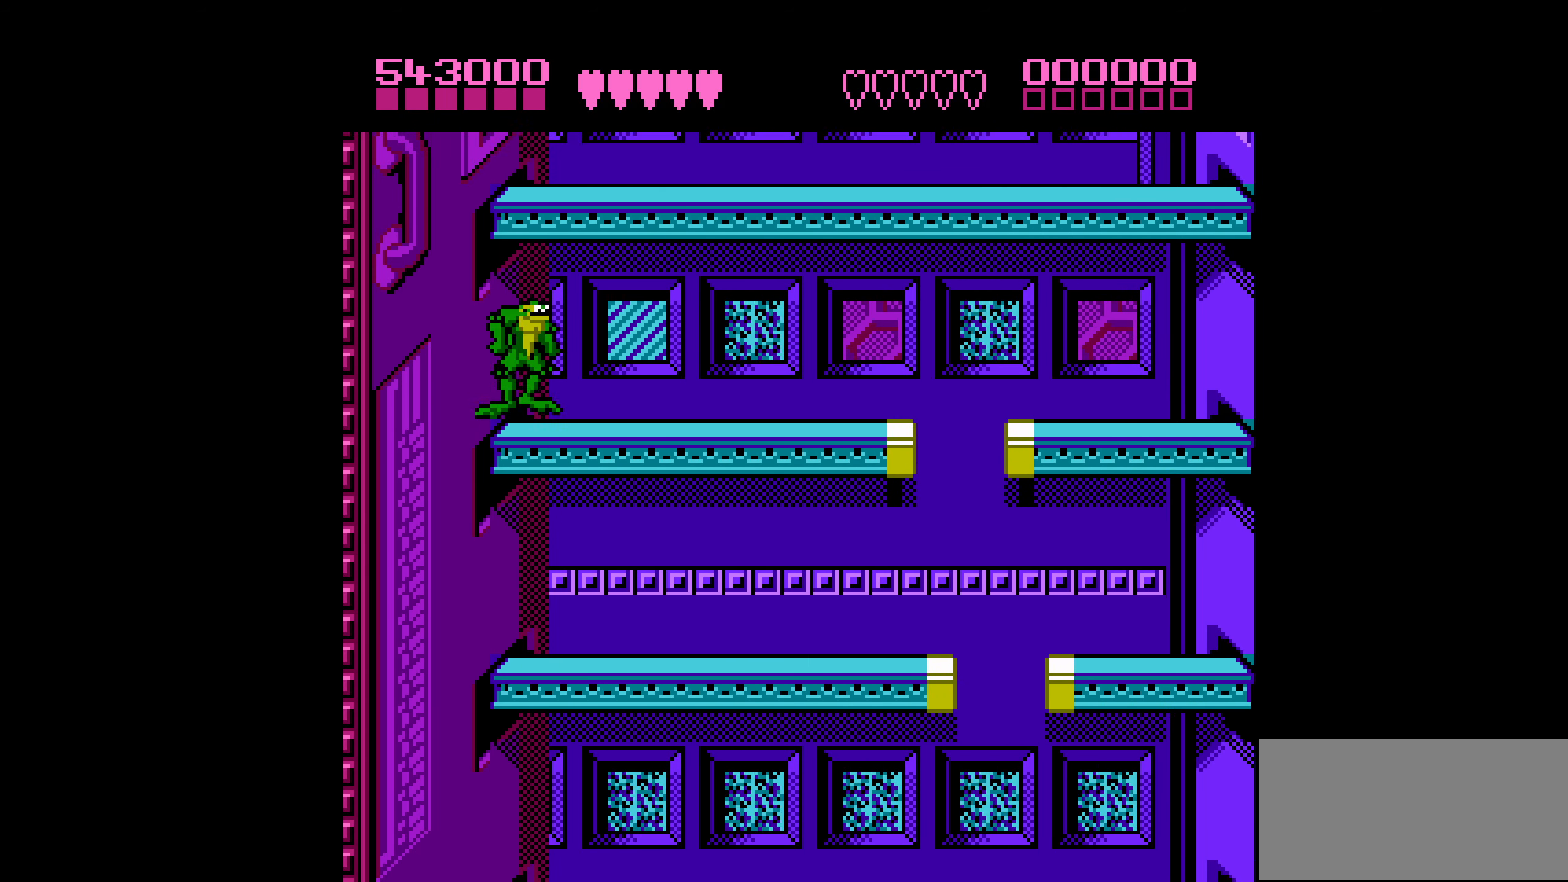
{"buttons": ["DPAD_RIGHT"], "events": []}
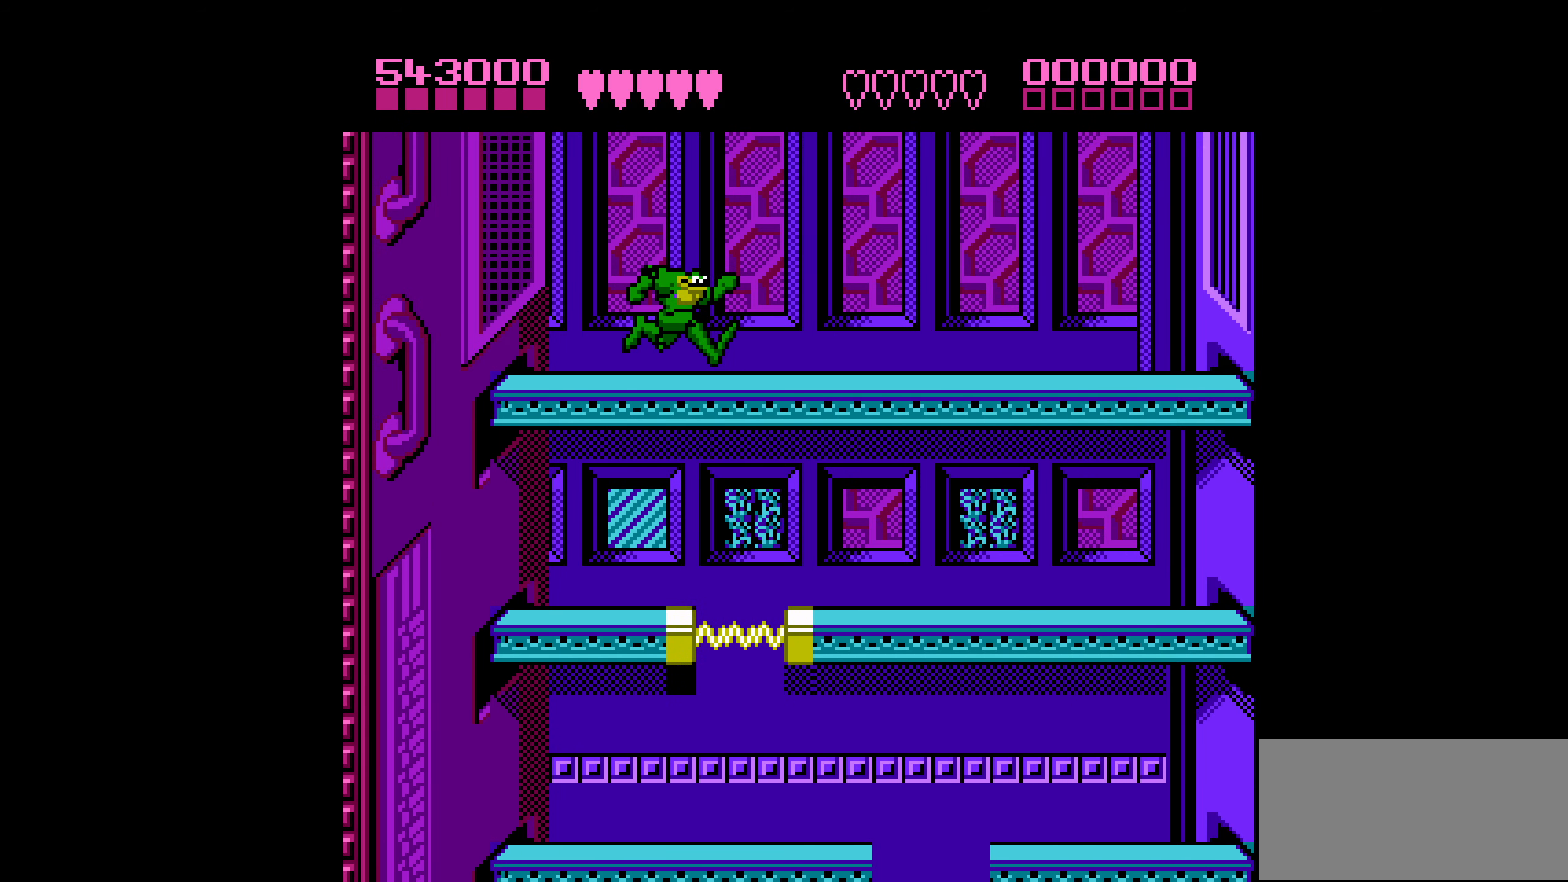
{"buttons": ["DPAD_RIGHT"], "events": []}
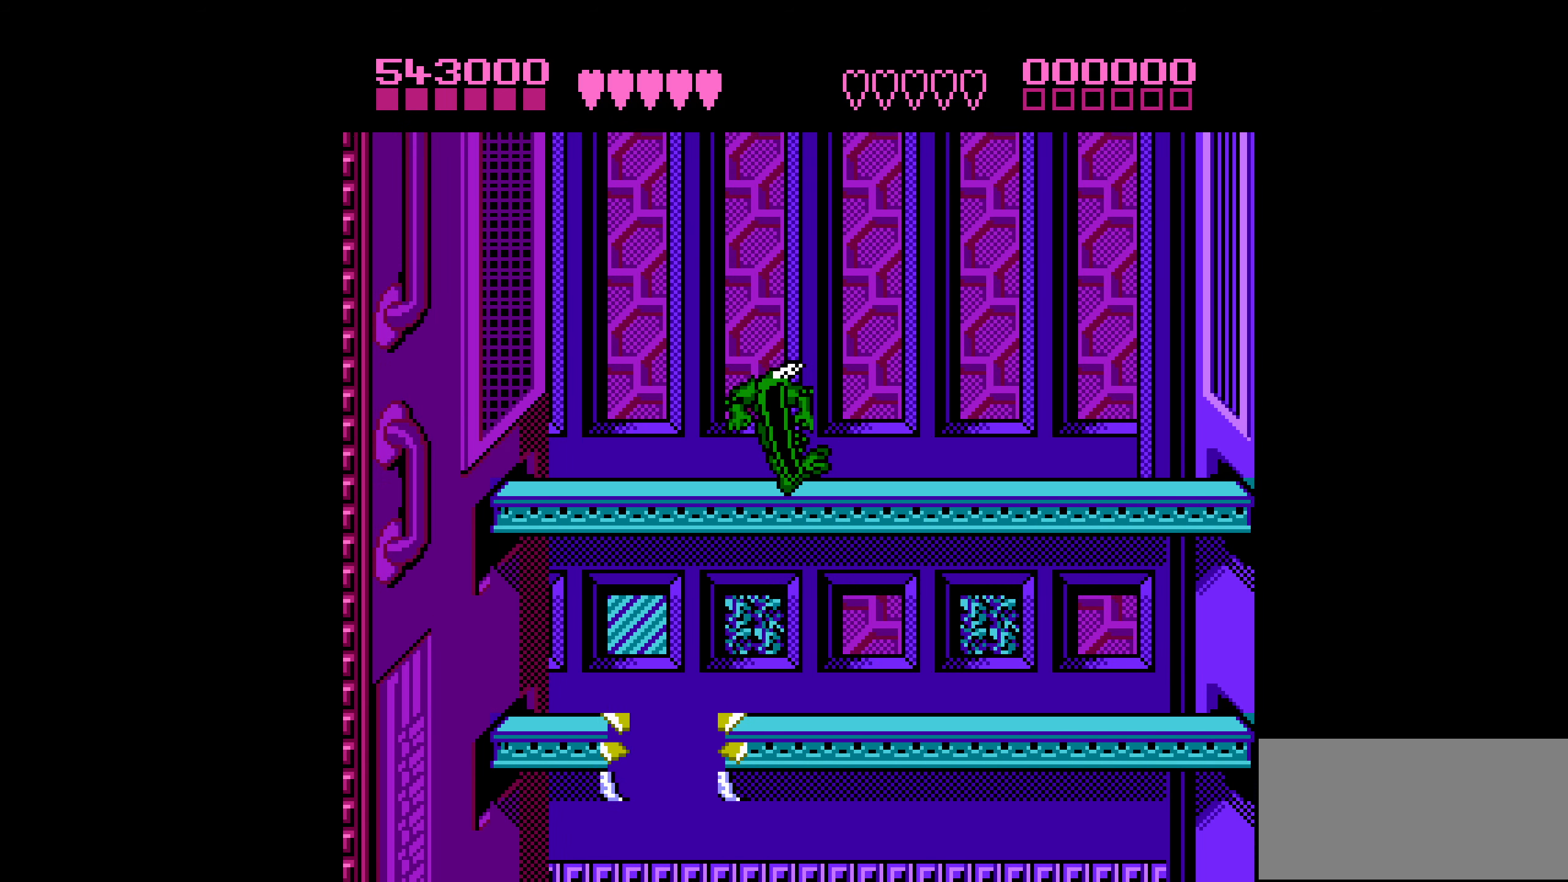
{"buttons": ["DPAD_RIGHT"], "events": []}
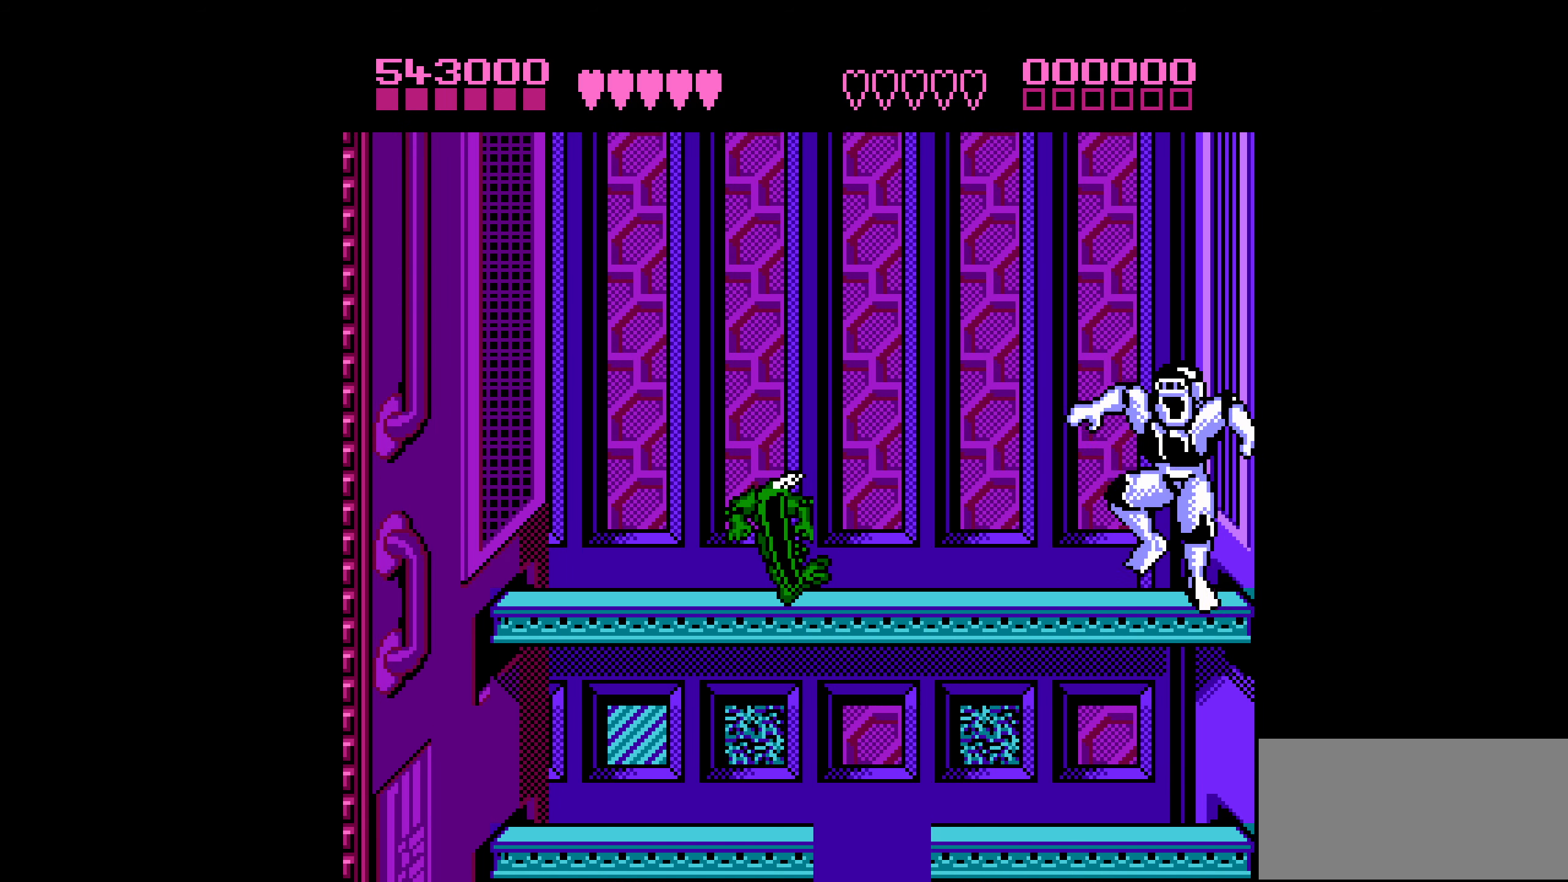
{"buttons": ["DPAD_RIGHT"], "events": []}
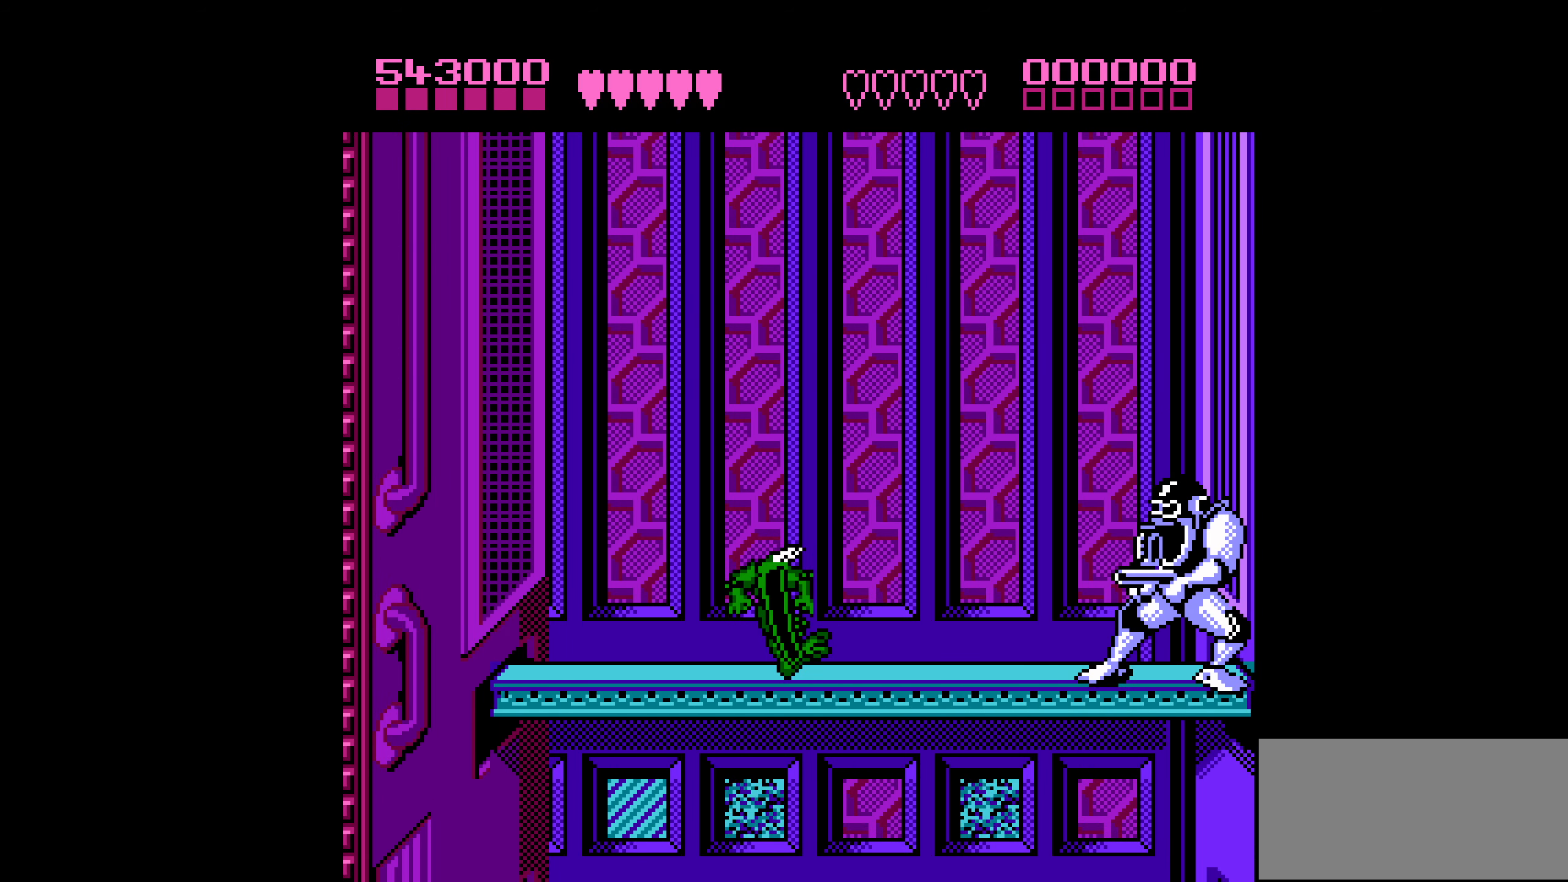
{"buttons": ["DPAD_RIGHT"], "events": []}
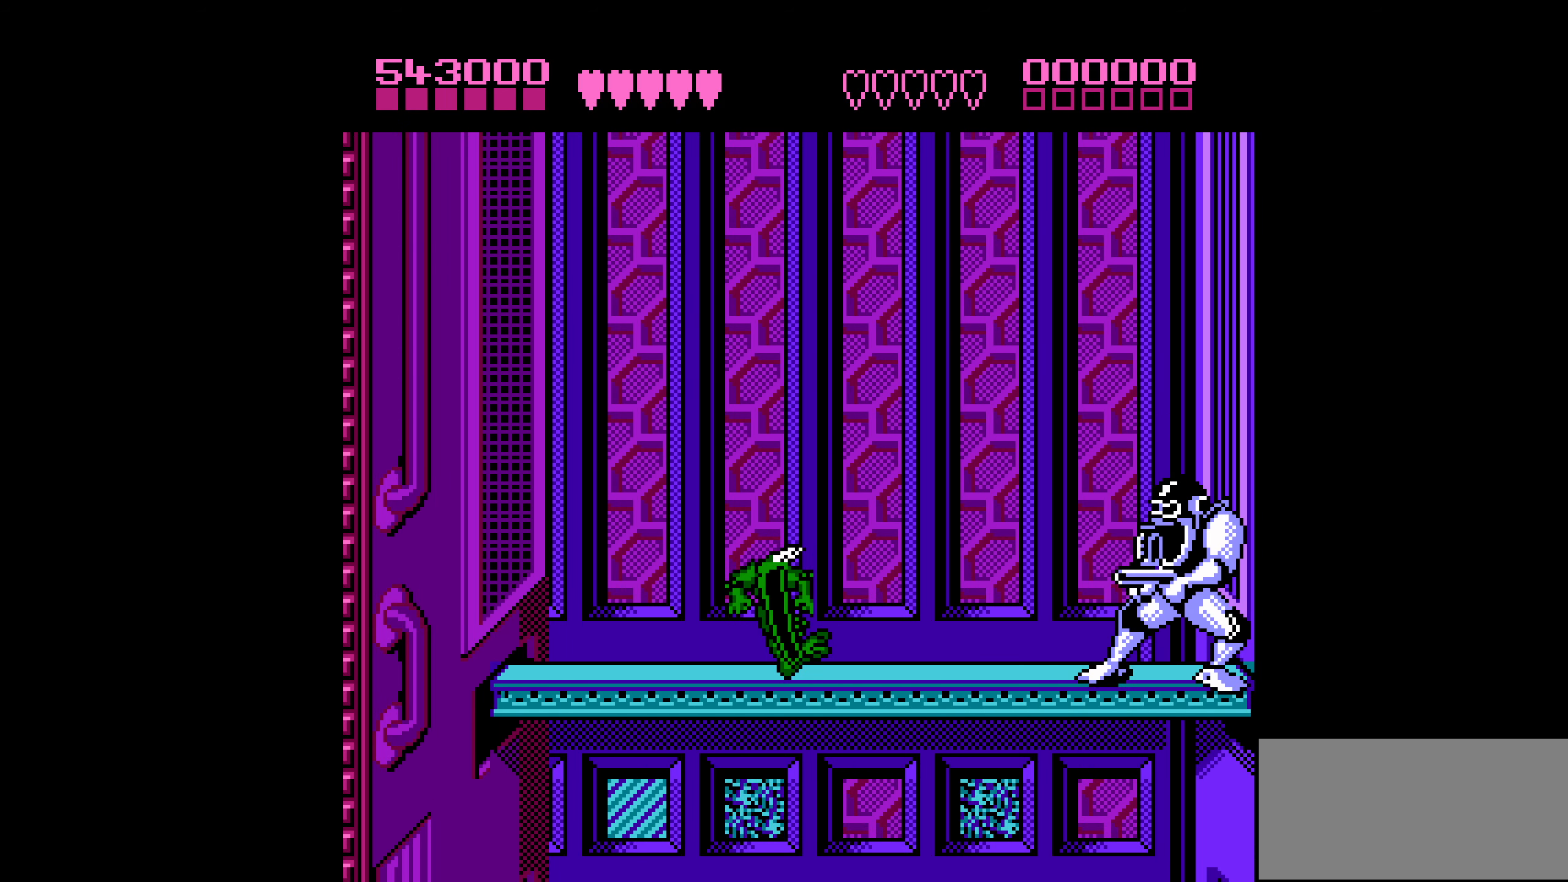
{"buttons": ["DPAD_RIGHT"], "events": []}
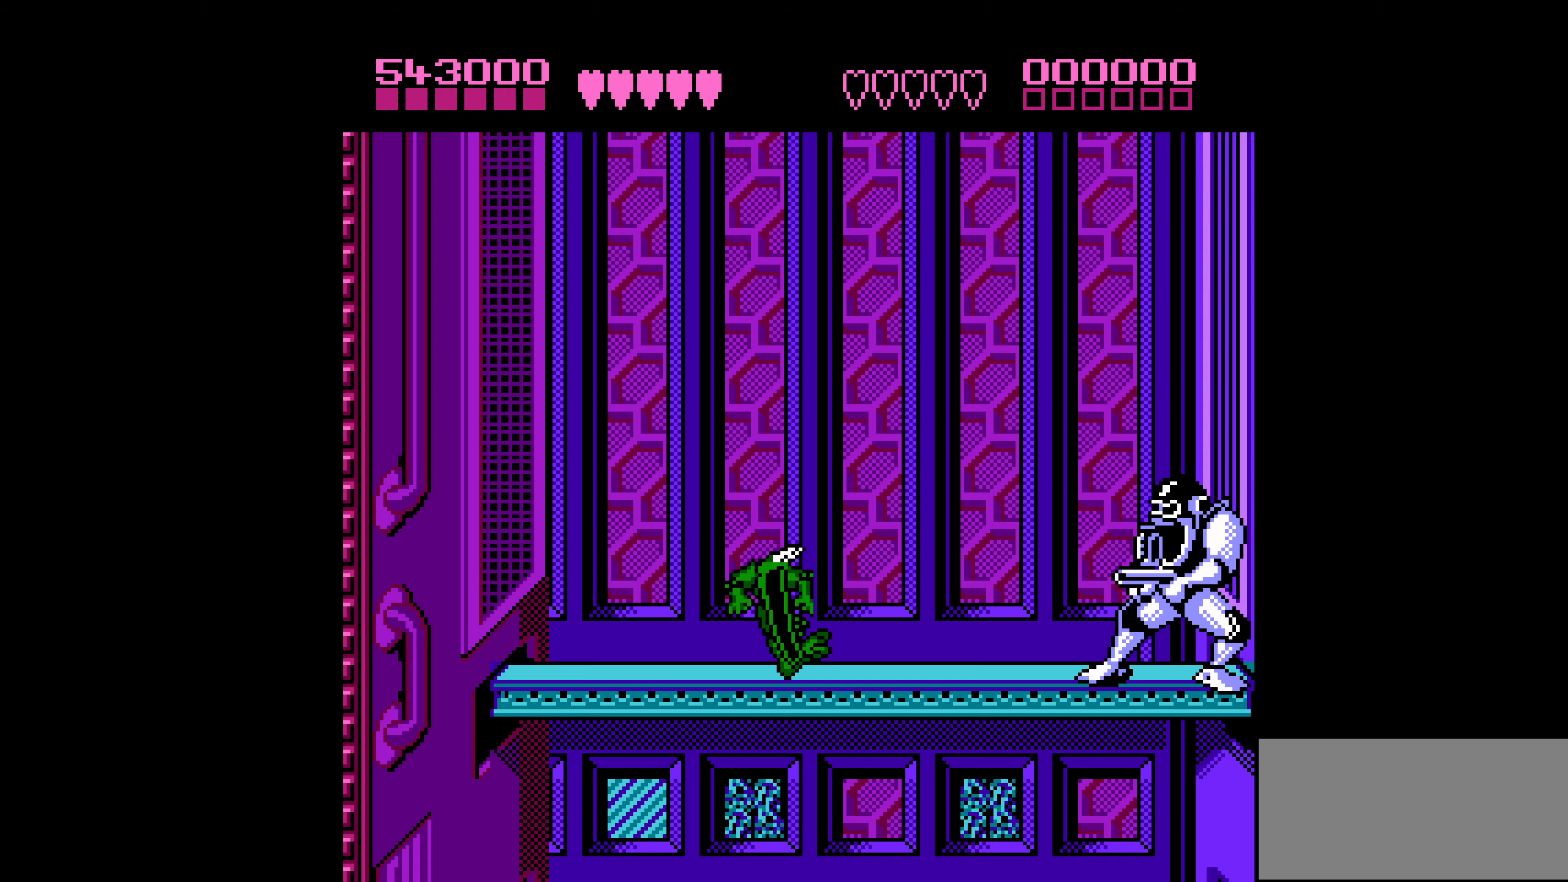
{"buttons": ["DPAD_RIGHT"], "events": []}